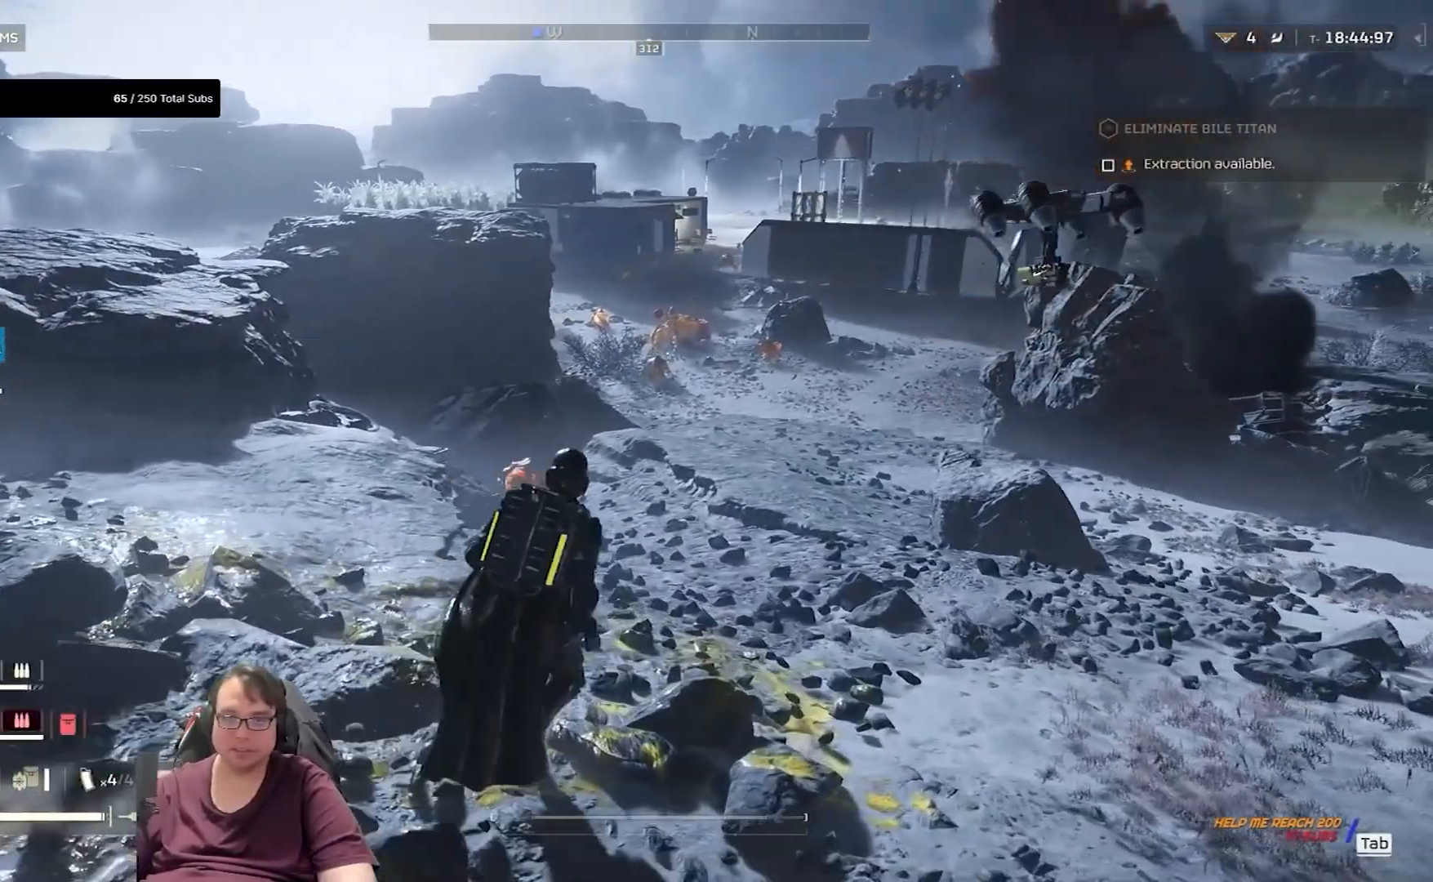
Gameplay with keyboard and mouse; each line is a JSON object with the keys and mouse buttons held at the frame after it. "events" lists presses ("down") and releases ("up") of "1", "2", "3", "4", "5", "a", "alt", "c", "caps_lock", "ctrl", "d", "e", "f", "g", "q", "r", "s", "shift", "space", "t", "tab", "v", "w", "x", "z", "mouse_left", "mouse_wheel" and "mouse_right" between this image and that frame as [ms after this image, input, new state], when the widget could be followed in between. "mouse_left", "mouse_wheel", "mouse_right" = the "left", "wheel", "right" buttons of the "mouse" list. No other keys are recorded. "wheel" means that the mouse wheel is clicked or scrolled. Not read: mouse_move.
{"keys": ["d"], "mouse": [], "events": [[300, "w", "up"]]}
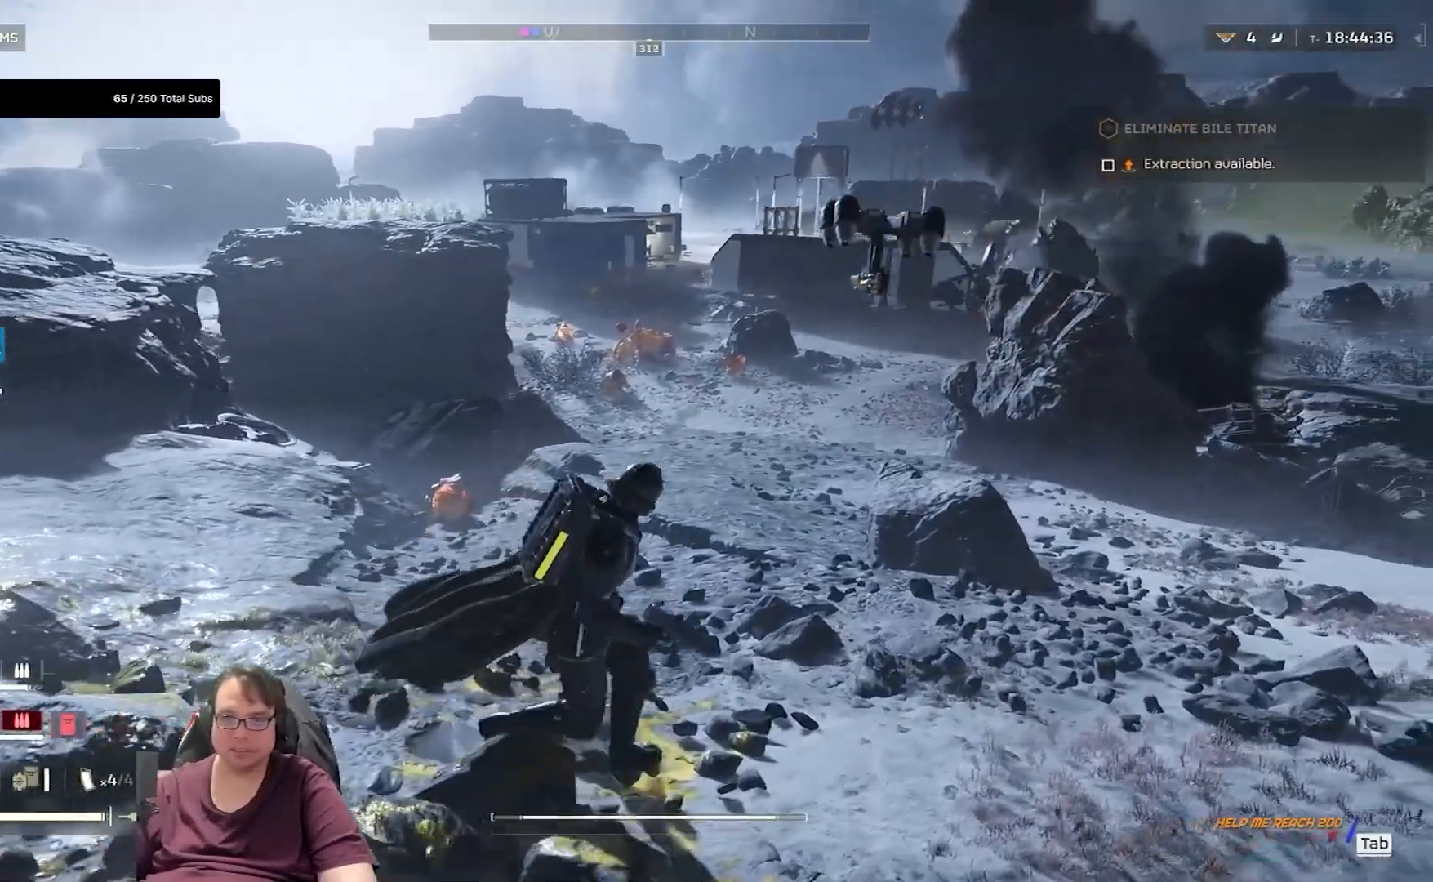
{"keys": ["d"], "mouse": [], "events": []}
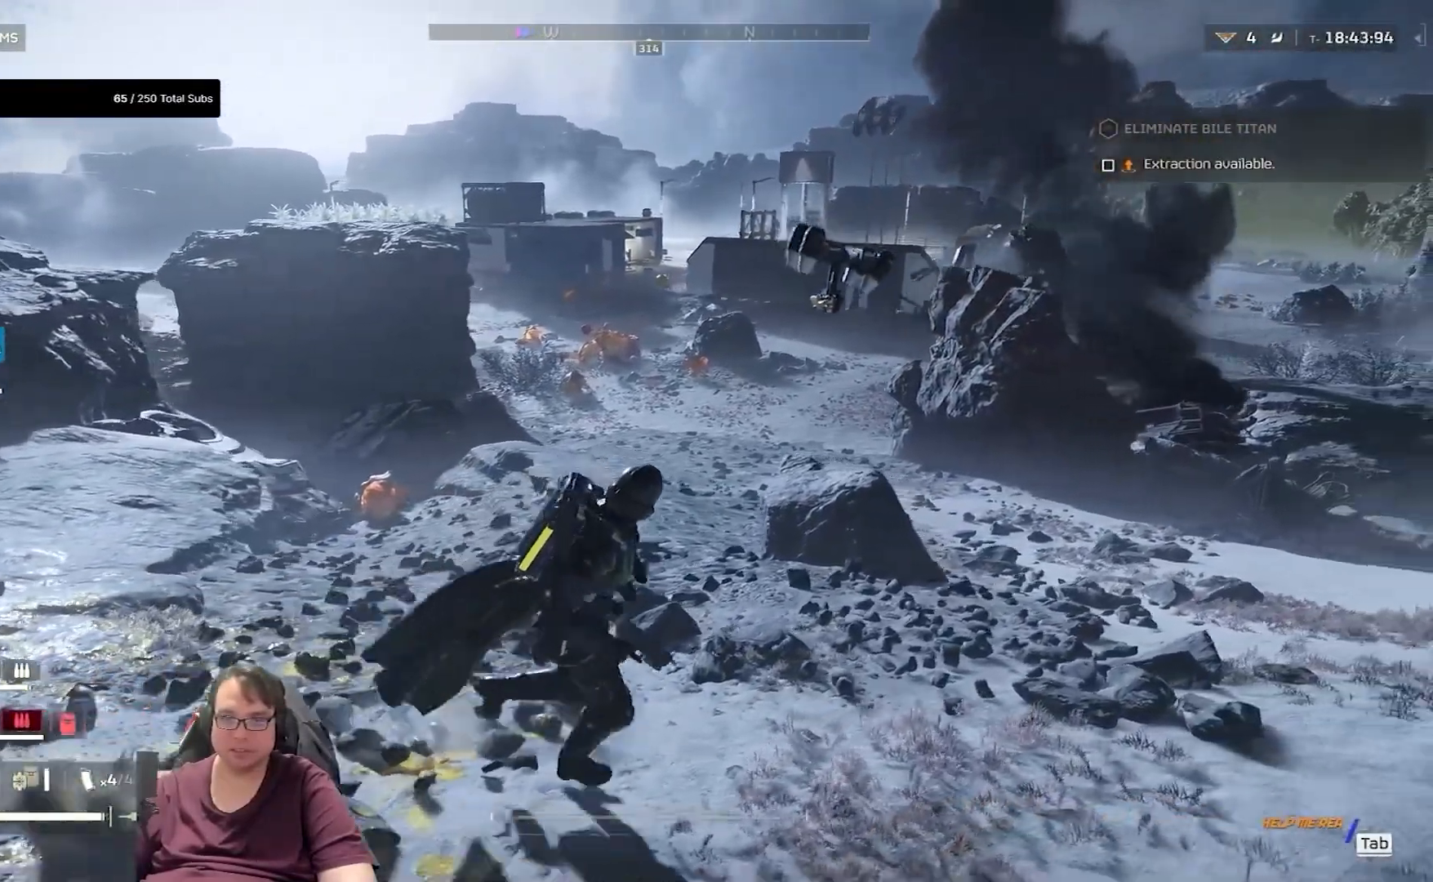
{"keys": ["d"], "mouse": [], "events": []}
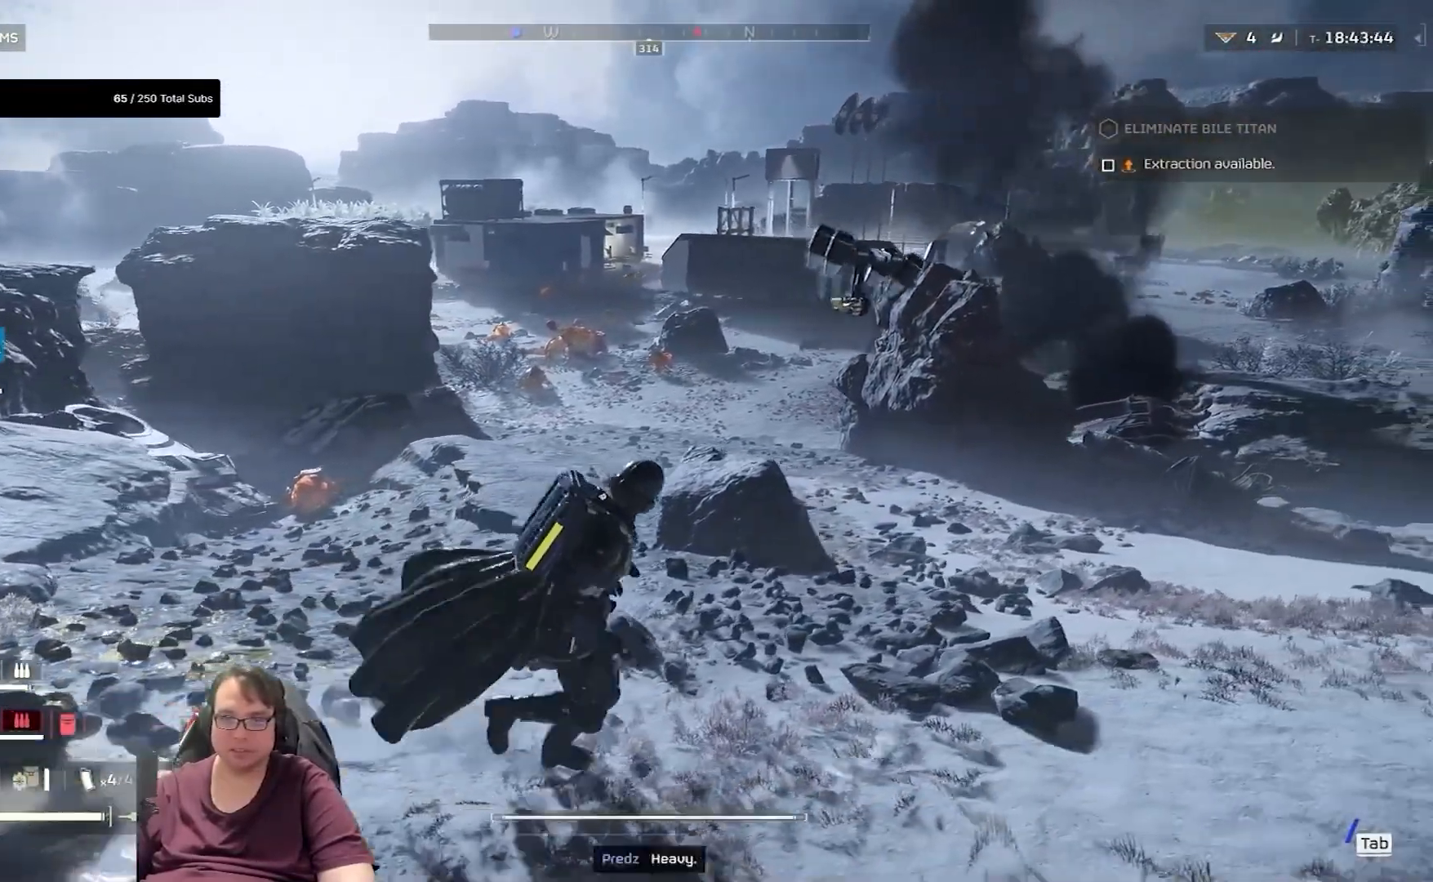
{"keys": ["d", "w"], "mouse": [], "events": [[167, "w", "down"]]}
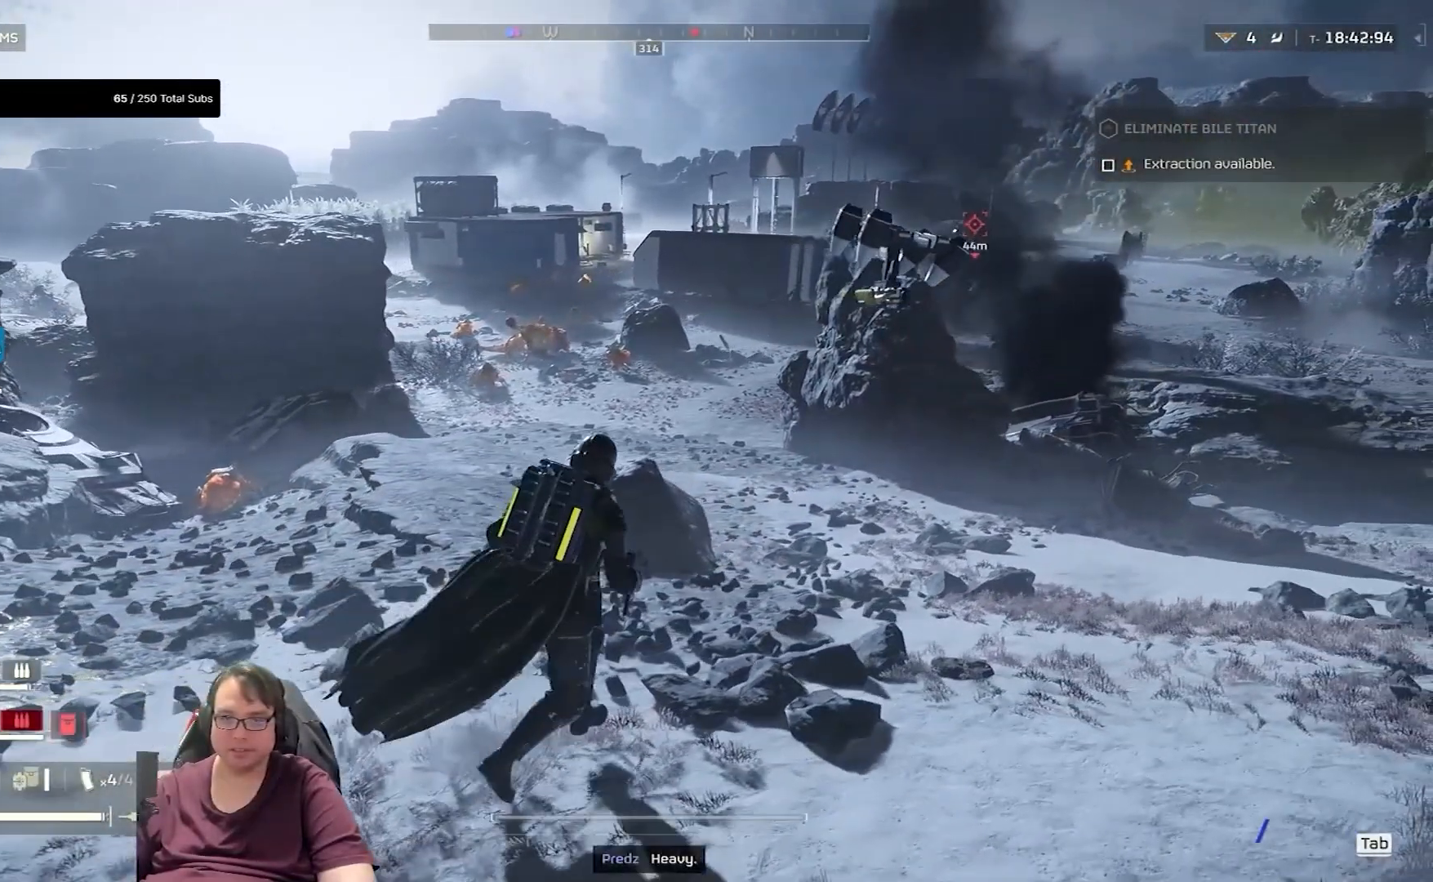
{"keys": ["w"], "mouse": [], "events": [[67, "d", "up"]]}
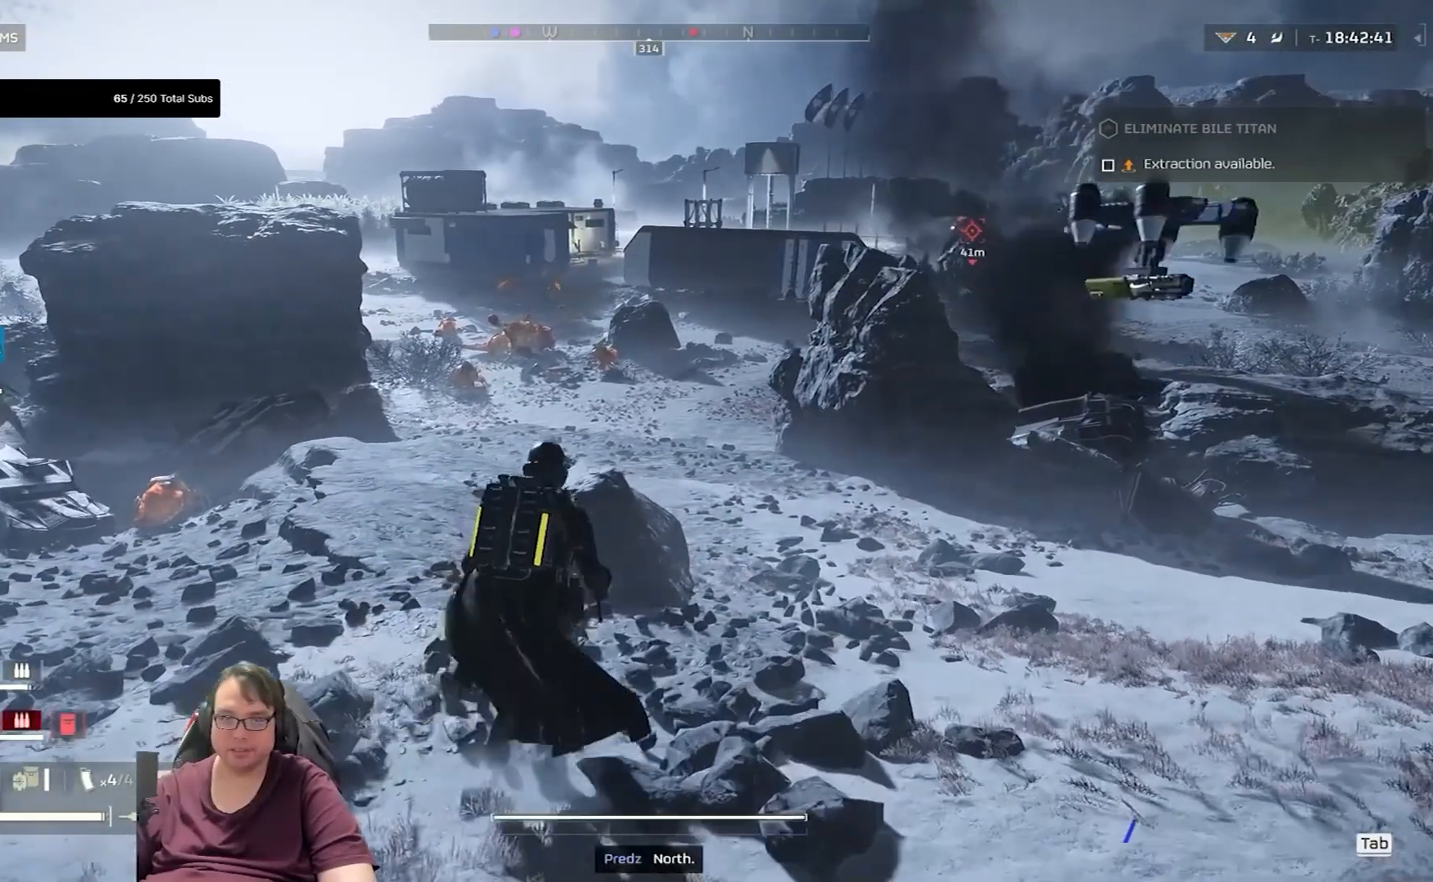
{"keys": ["a", "w"], "mouse": [], "events": [[500, "a", "down"]]}
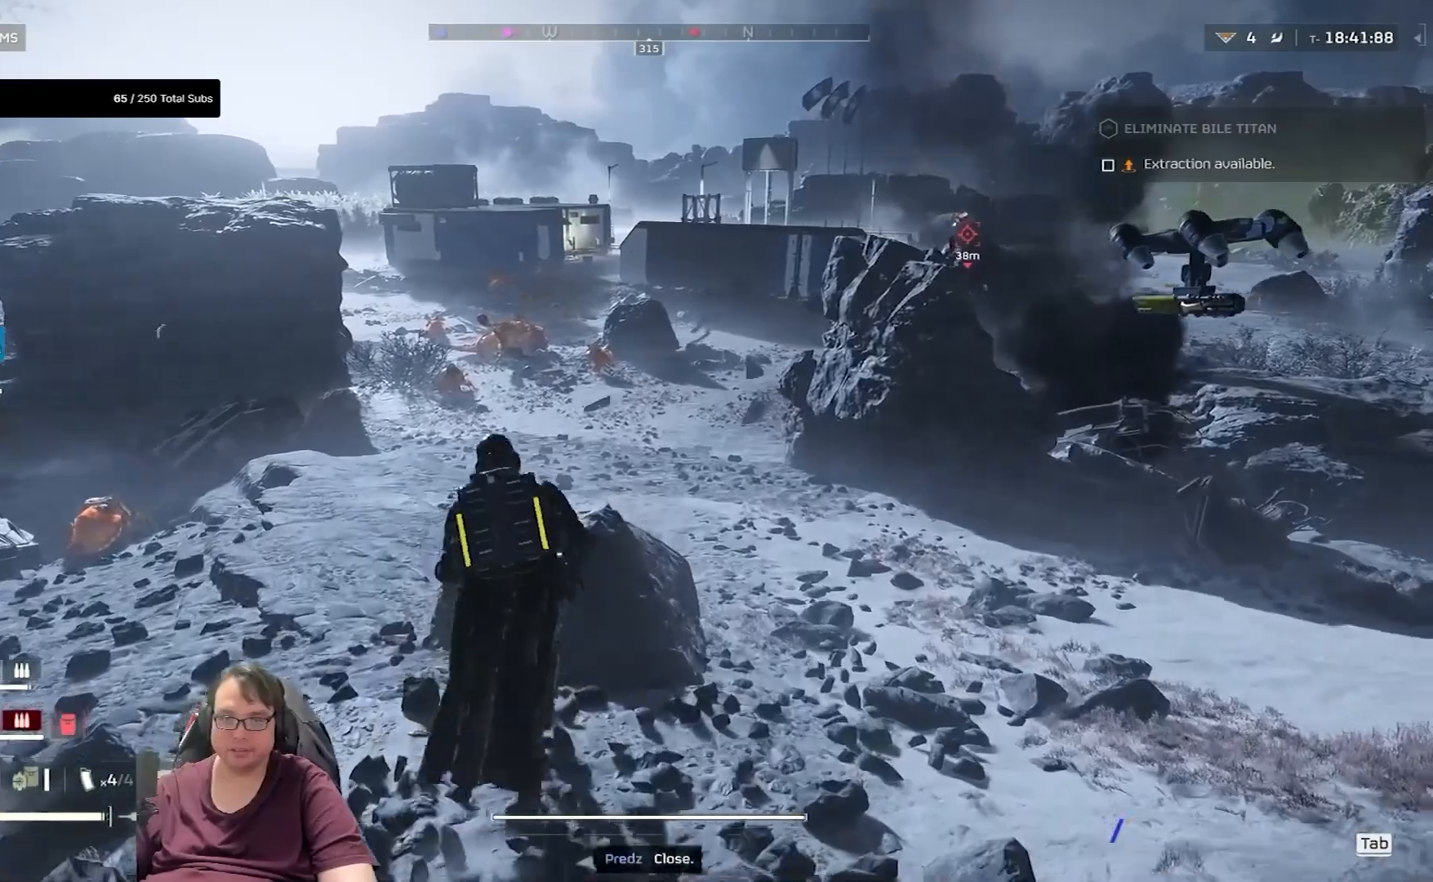
{"keys": ["a"], "mouse": ["right"], "events": [[434, "w", "up"], [467, "mouse_right", "down"]]}
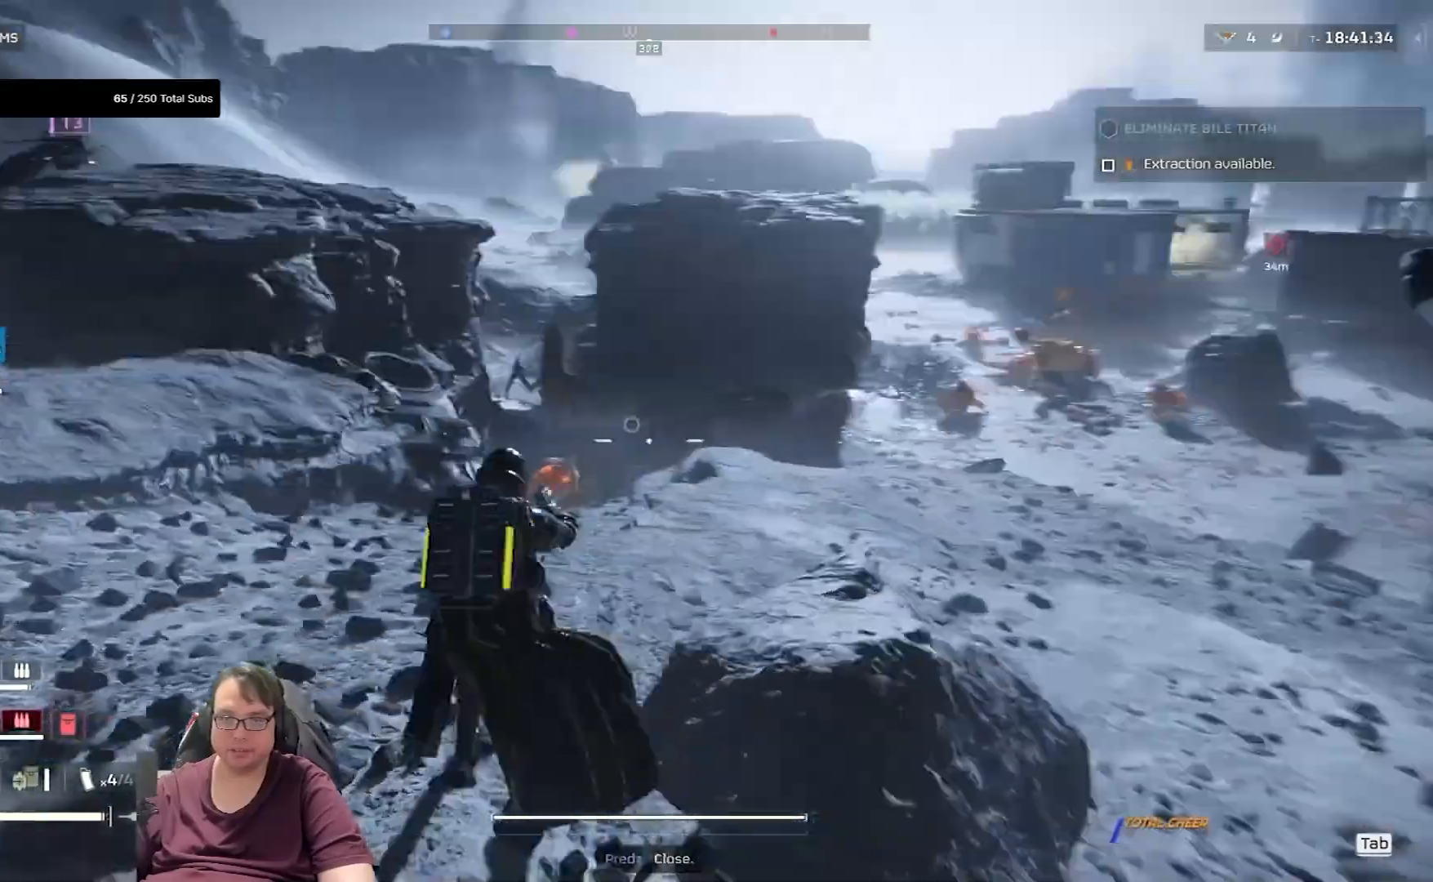
{"keys": ["a", "shift", "w"], "mouse": [], "events": [[433, "mouse_right", "up"], [433, "w", "down"], [467, "shift", "down"]]}
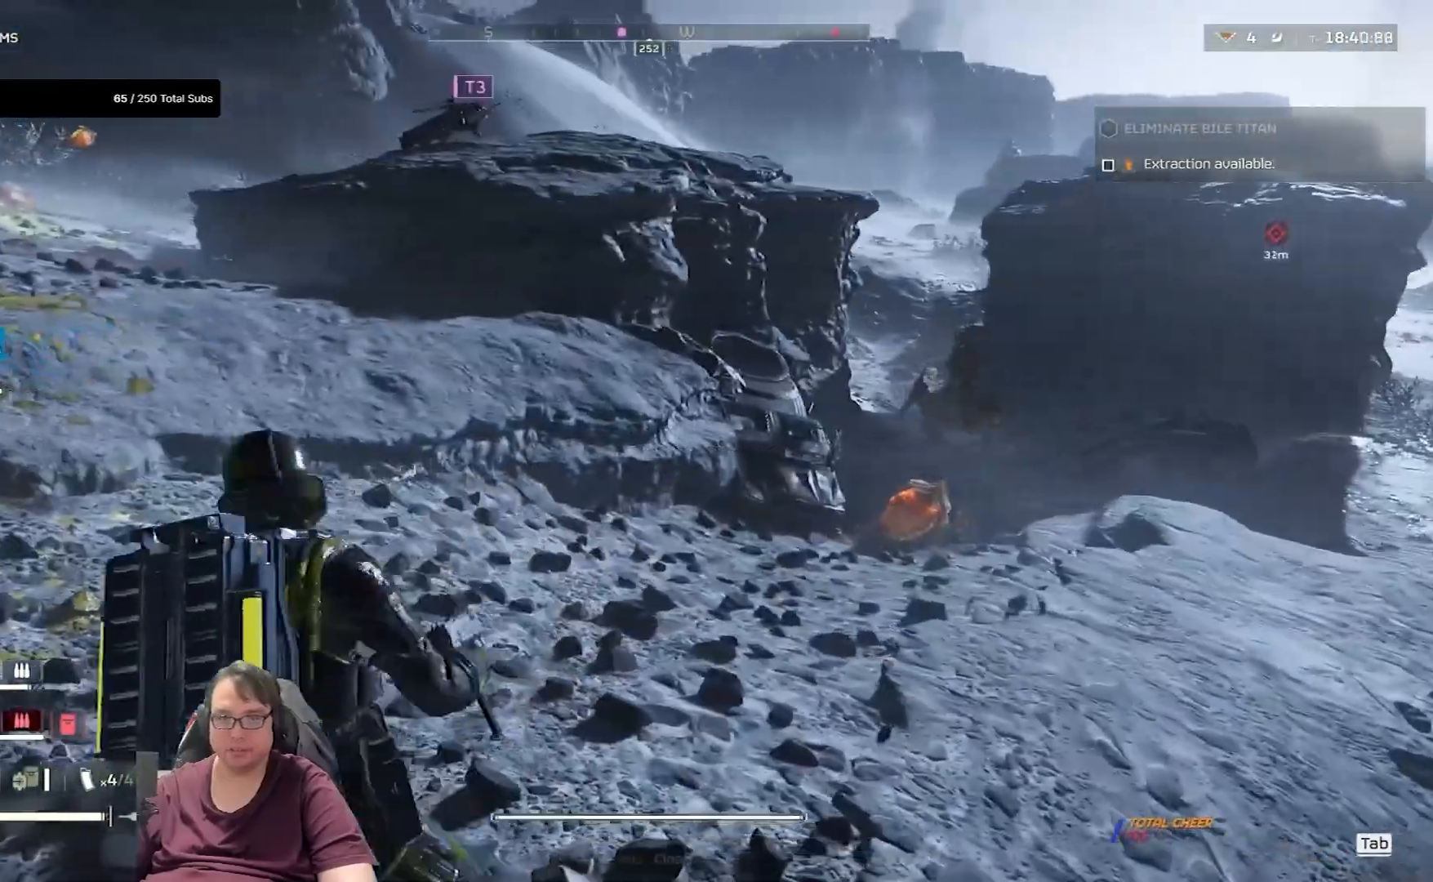
{"keys": ["a", "shift", "w"], "mouse": [], "events": []}
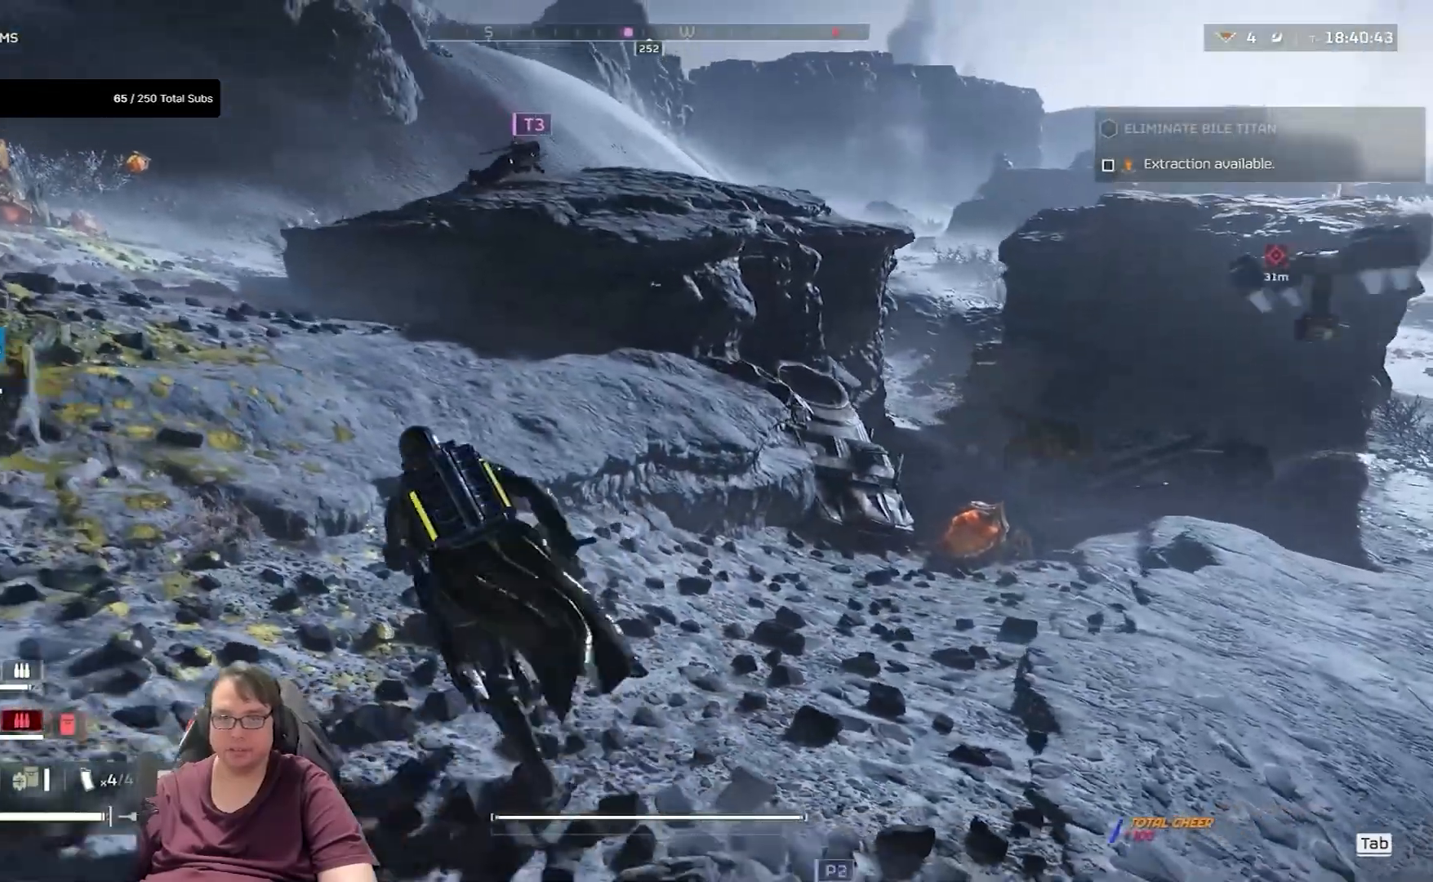
{"keys": ["a", "shift", "w"], "mouse": [], "events": []}
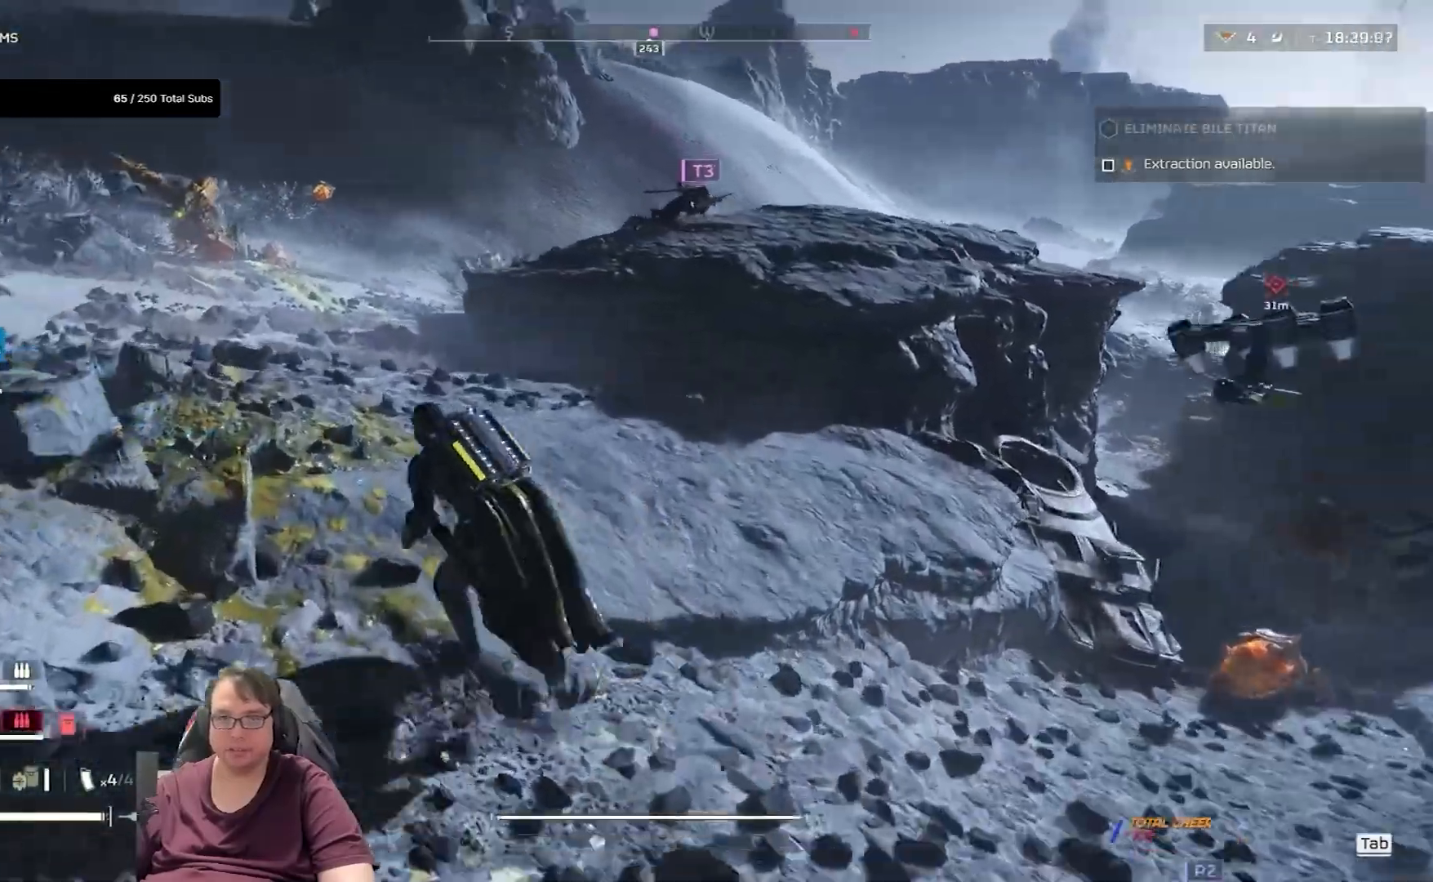
{"keys": ["a", "shift", "w"], "mouse": [], "events": []}
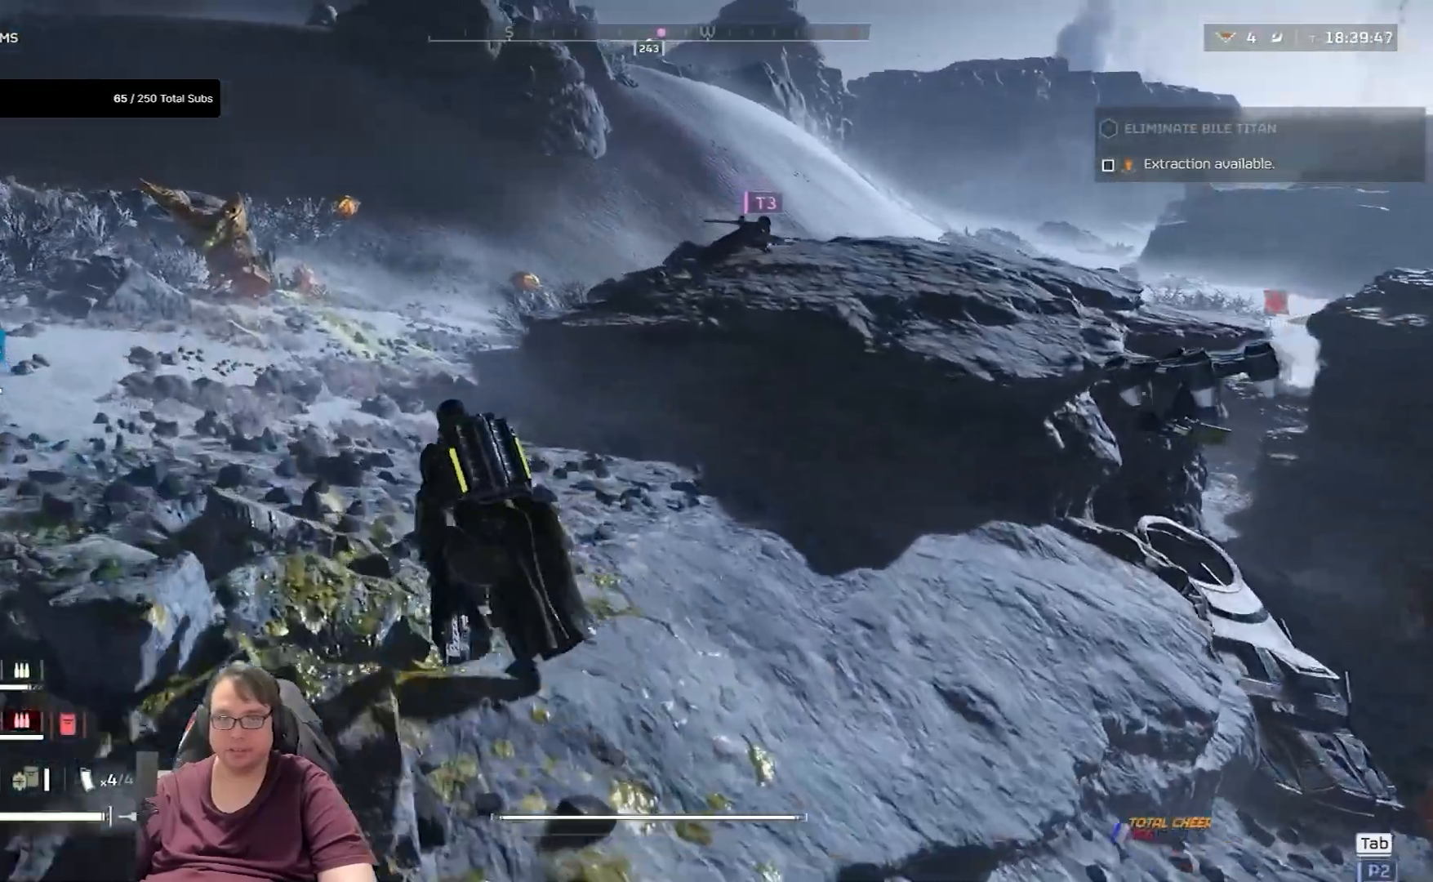
{"keys": ["a", "shift", "w"], "mouse": [], "events": []}
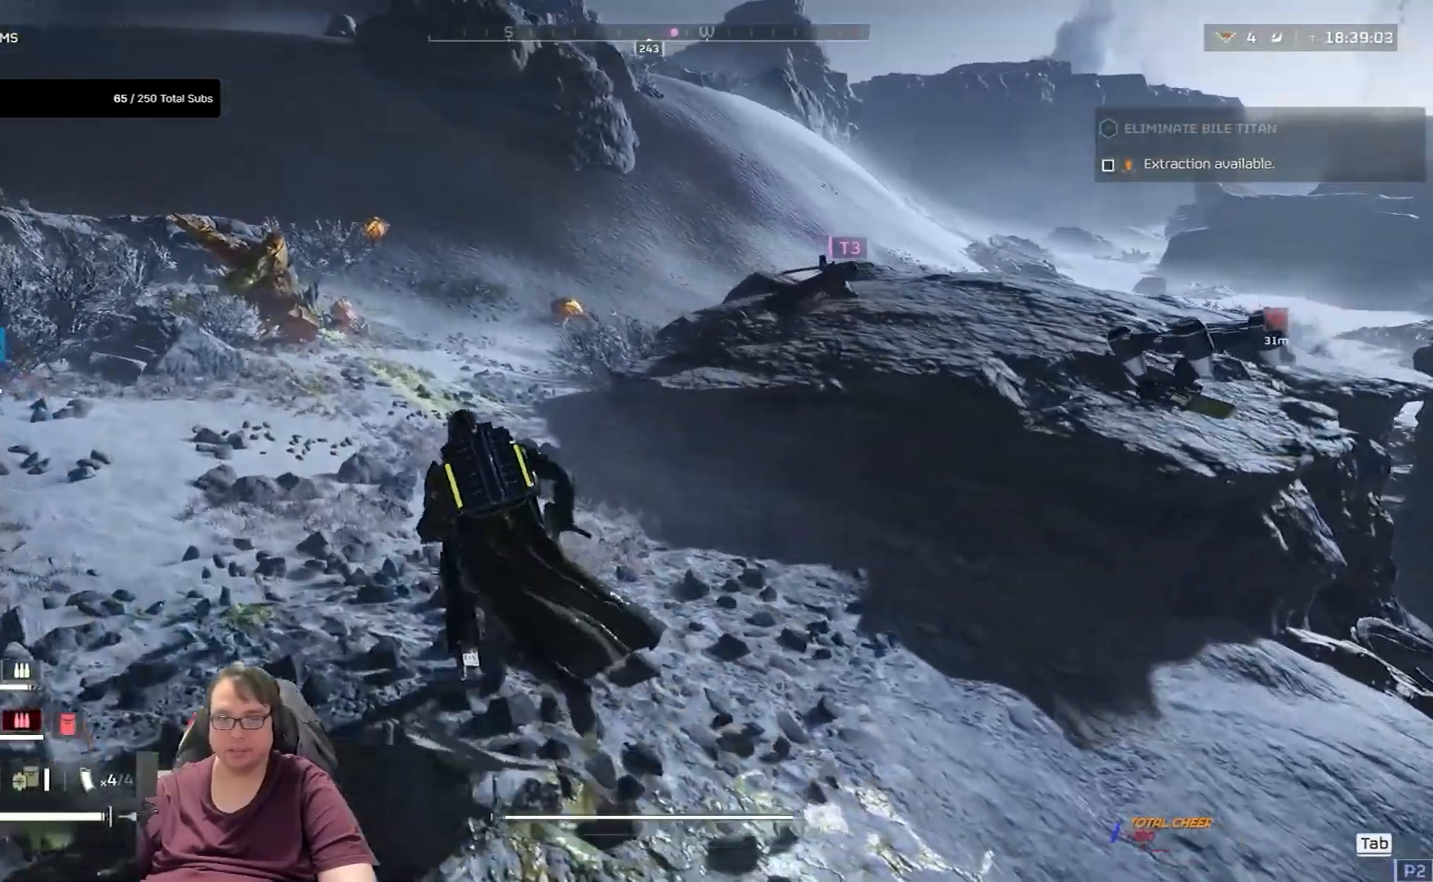
{"keys": ["a", "shift", "w"], "mouse": [], "events": []}
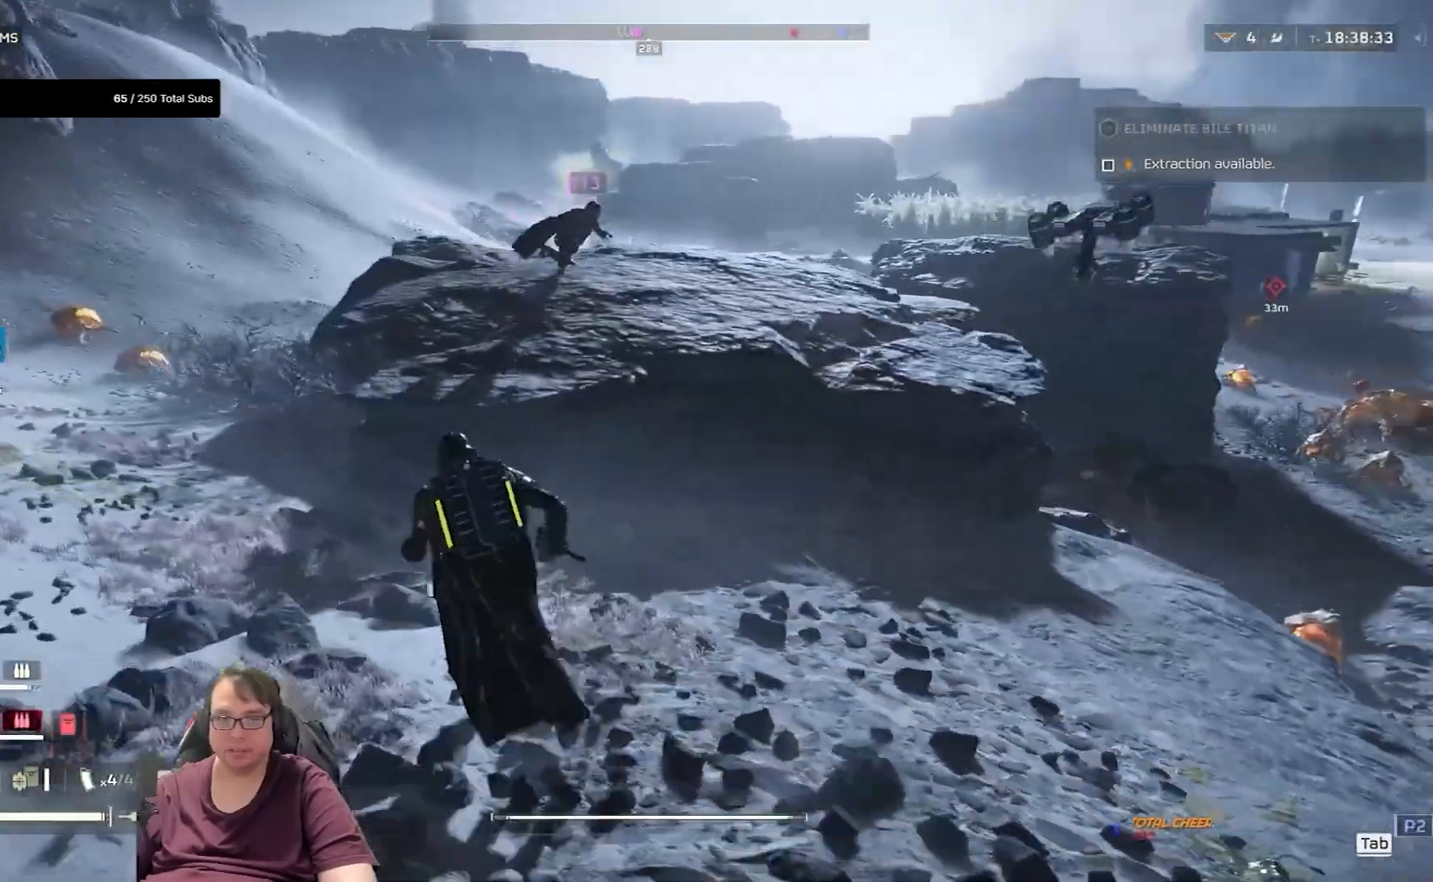
{"keys": ["a", "shift", "w"], "mouse": [], "events": []}
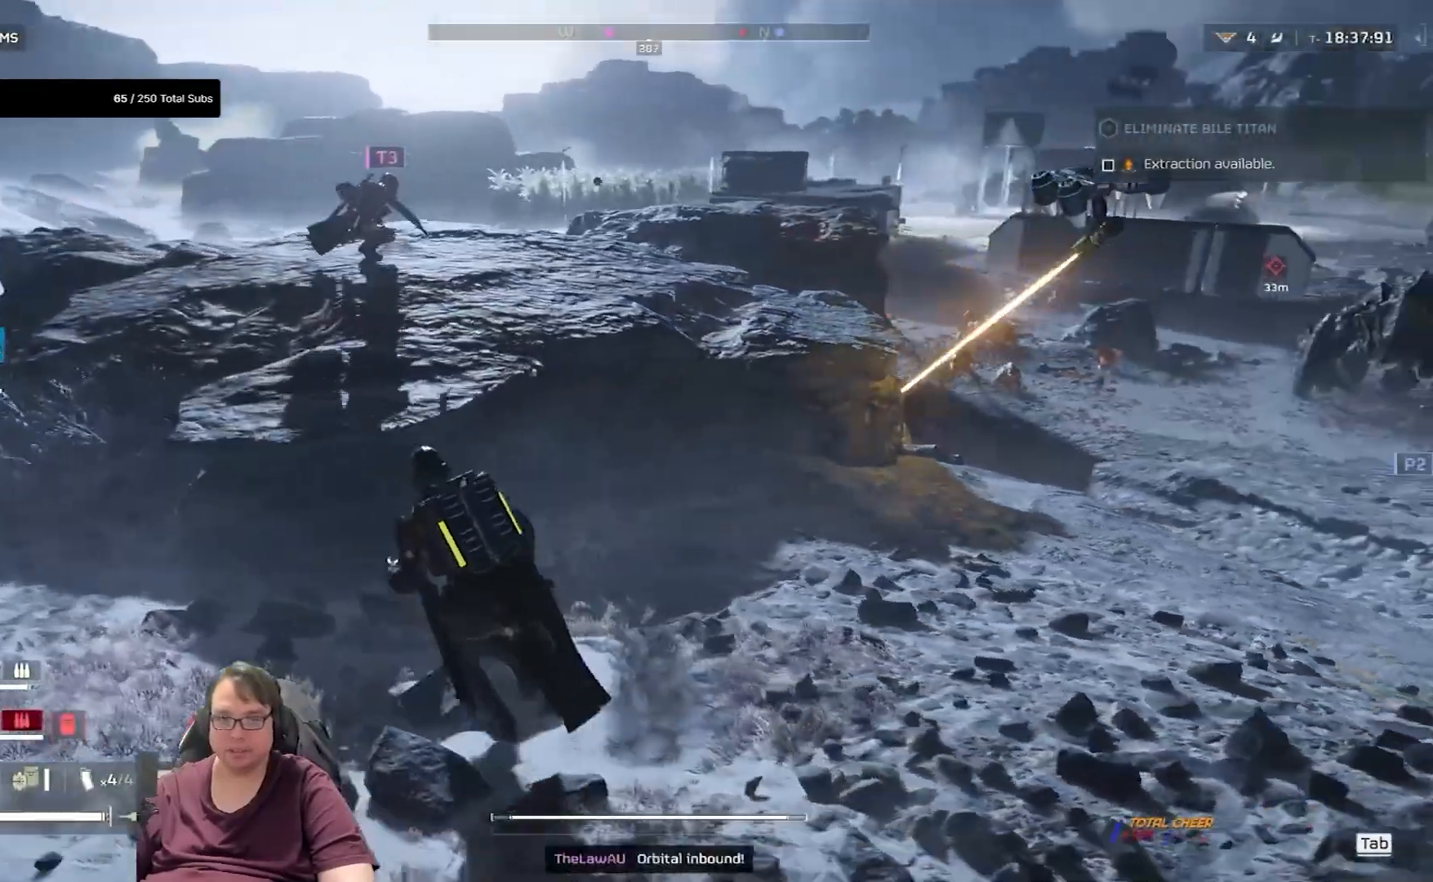
{"keys": ["a", "shift", "w"], "mouse": [], "events": []}
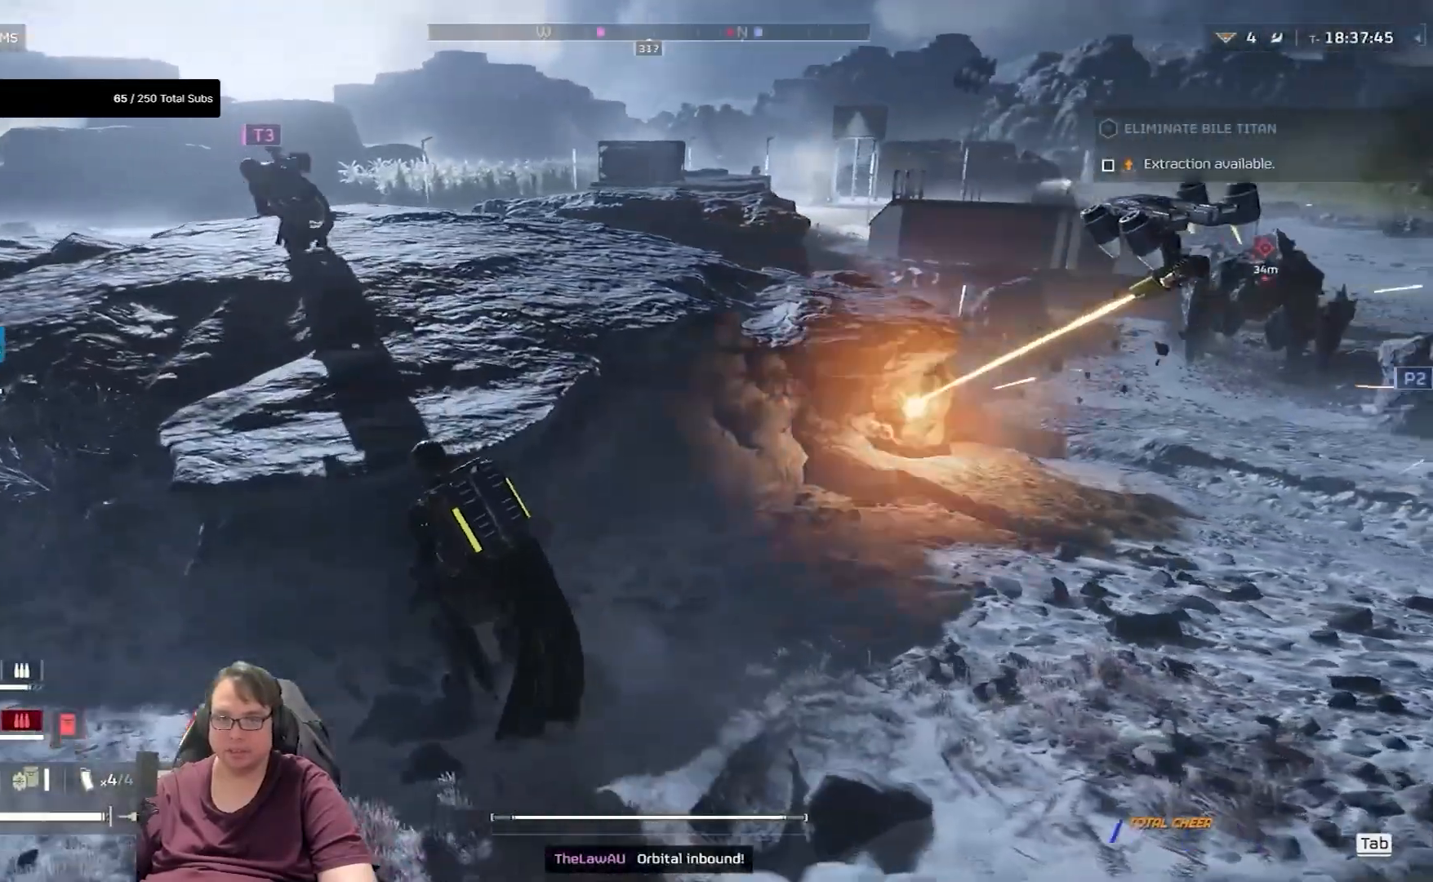
{"keys": ["a", "shift", "w"], "mouse": [], "events": [[67, "space", "down"], [467, "space", "up"]]}
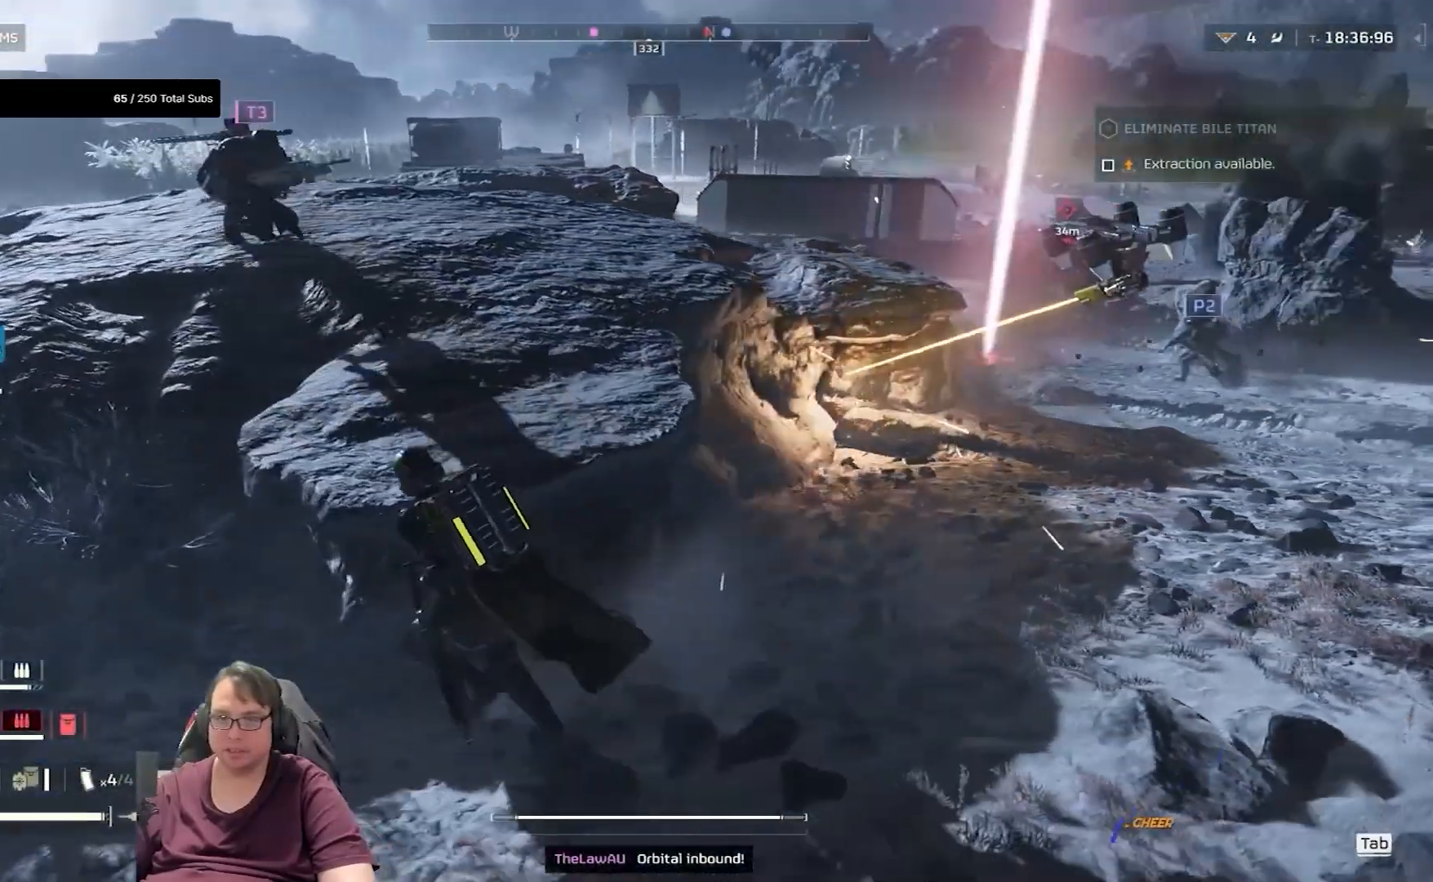
{"keys": ["a", "shift", "w"], "mouse": [], "events": []}
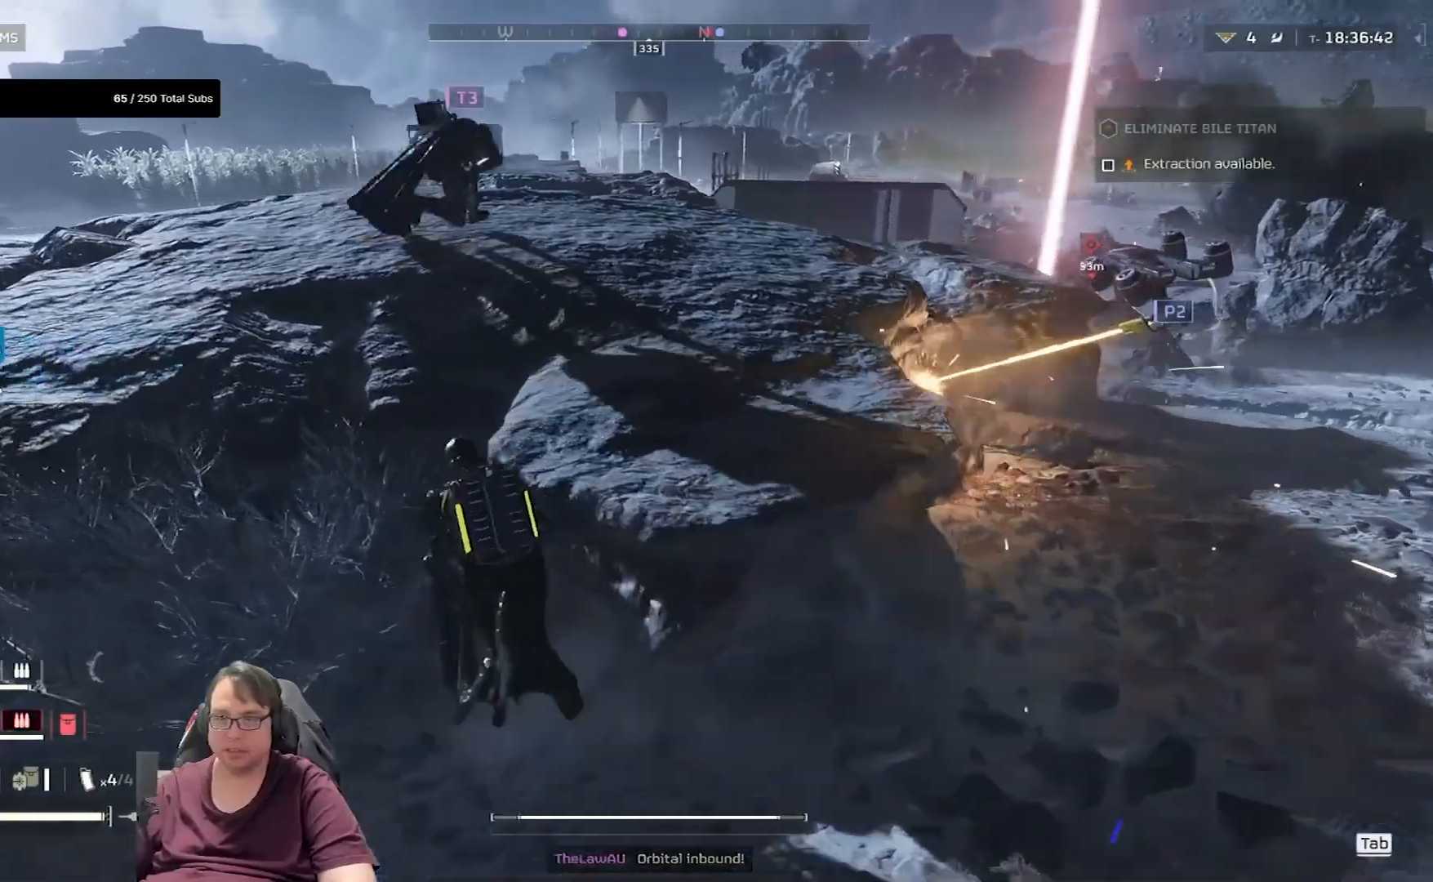
{"keys": ["shift", "w"], "mouse": [], "events": [[434, "a", "up"]]}
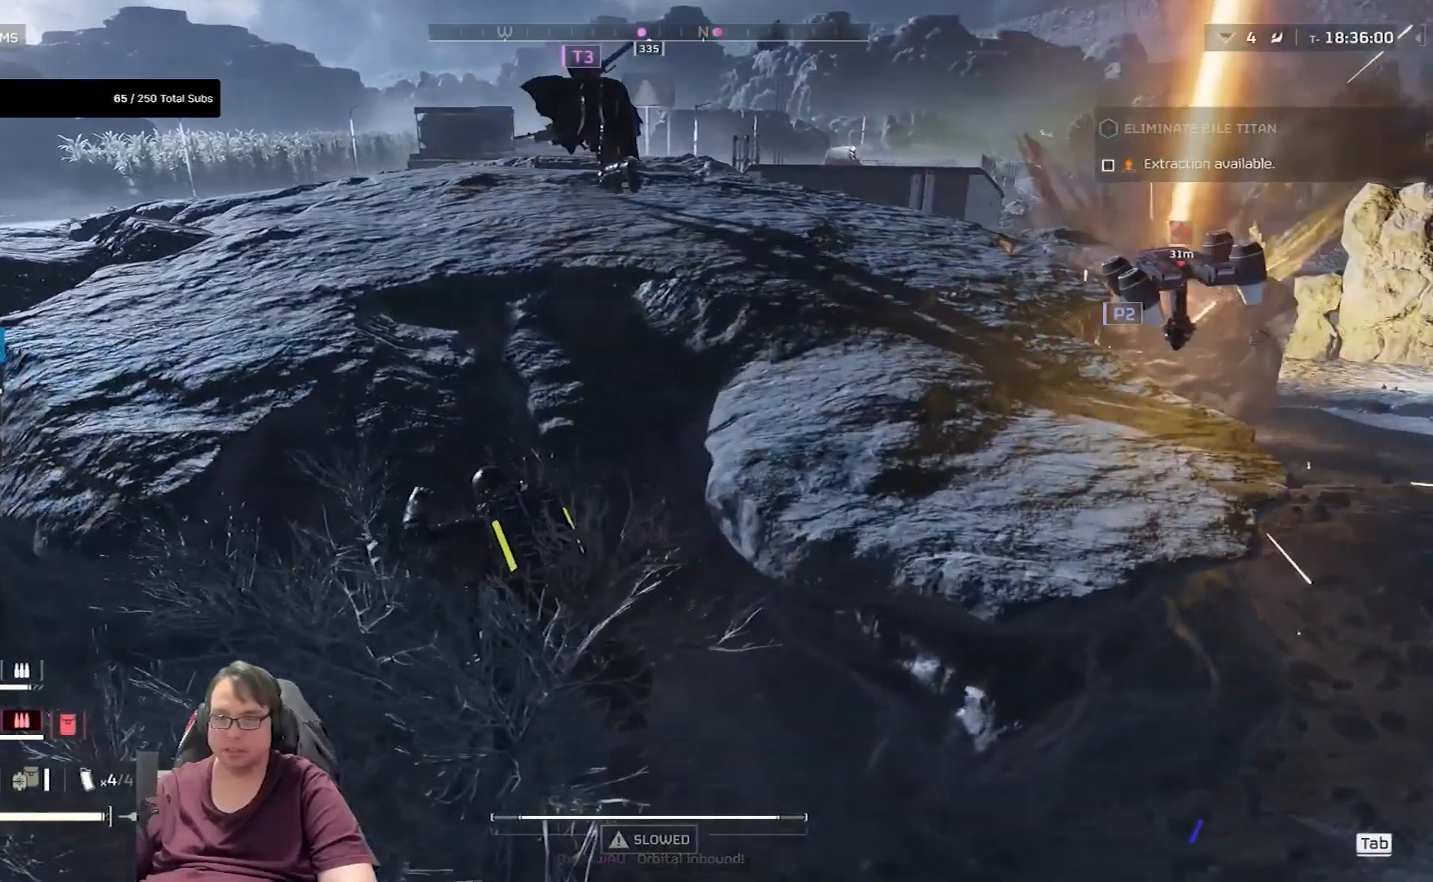
{"keys": ["shift", "w"], "mouse": [], "events": []}
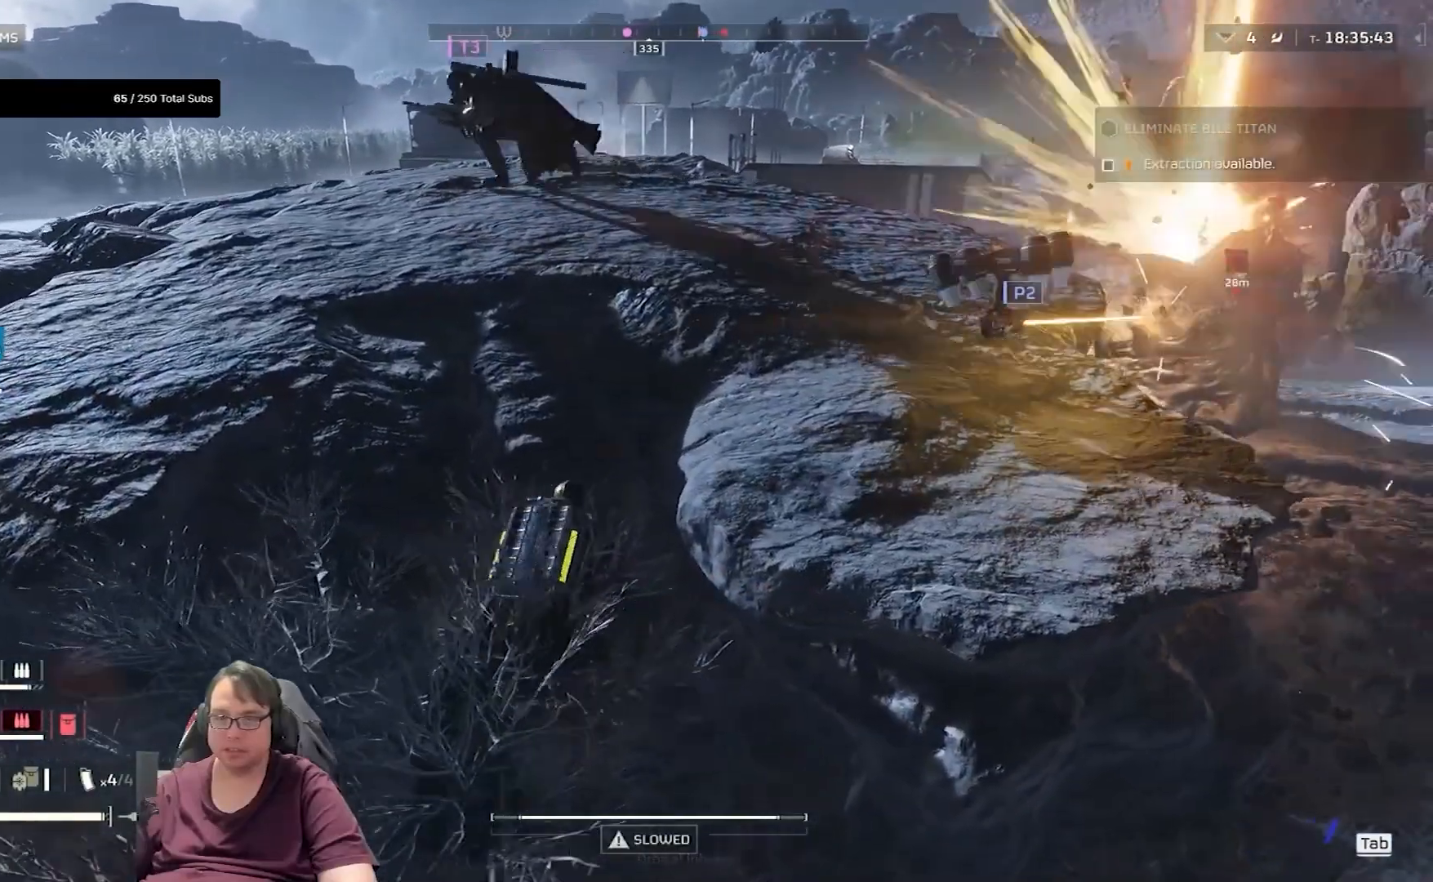
{"keys": ["shift", "space", "w"], "mouse": [], "events": [[100, "alt", "down"], [201, "alt", "up"], [401, "space", "down"]]}
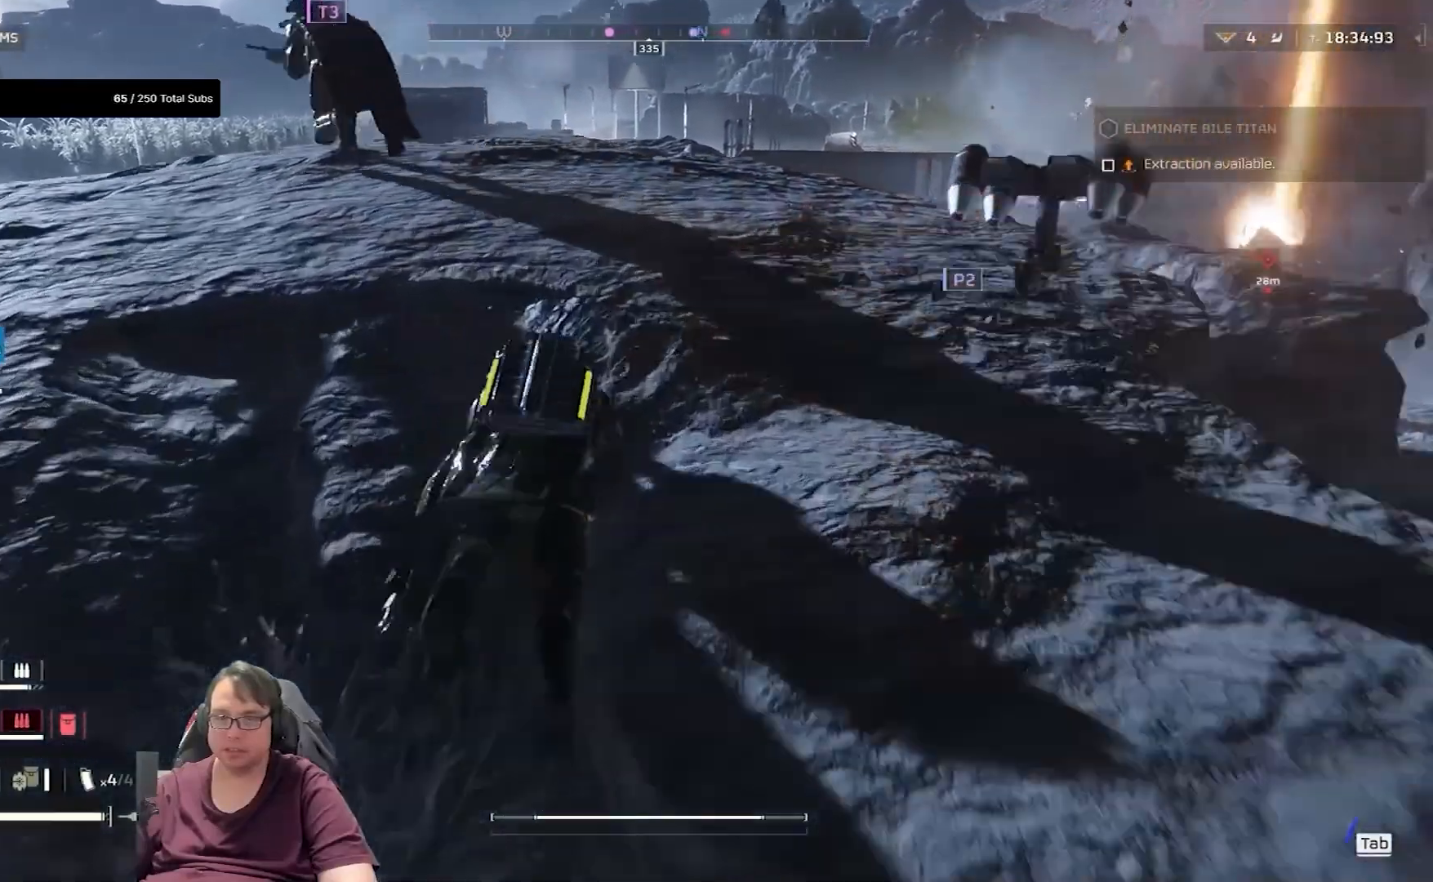
{"keys": ["shift", "space", "w"], "mouse": [], "events": [[233, "space", "up"], [467, "space", "down"]]}
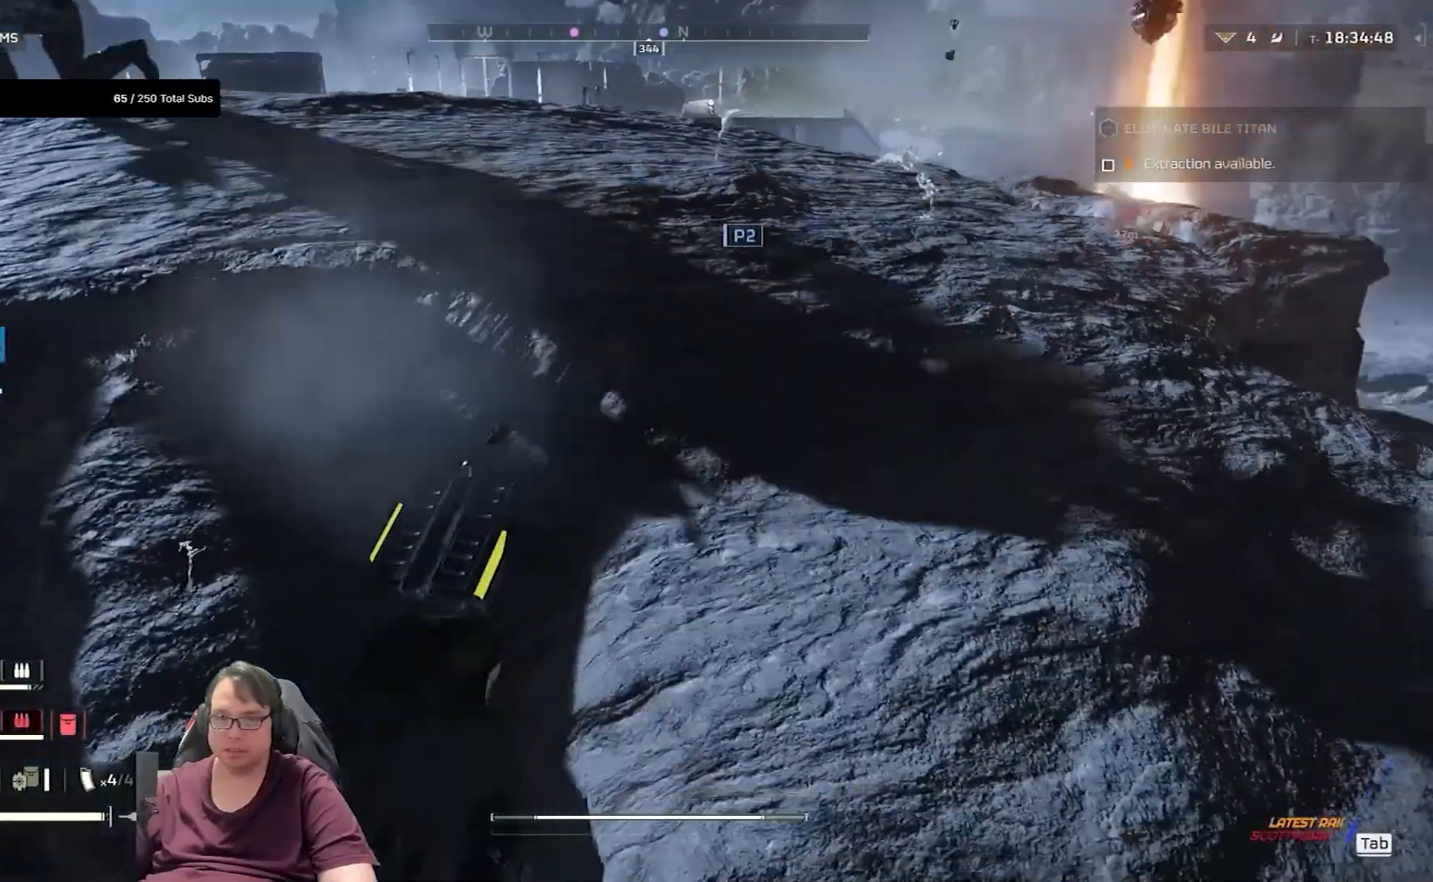
{"keys": ["w"], "mouse": [], "events": [[67, "space", "up"], [434, "shift", "up"], [434, "space", "down"], [467, "space", "up"]]}
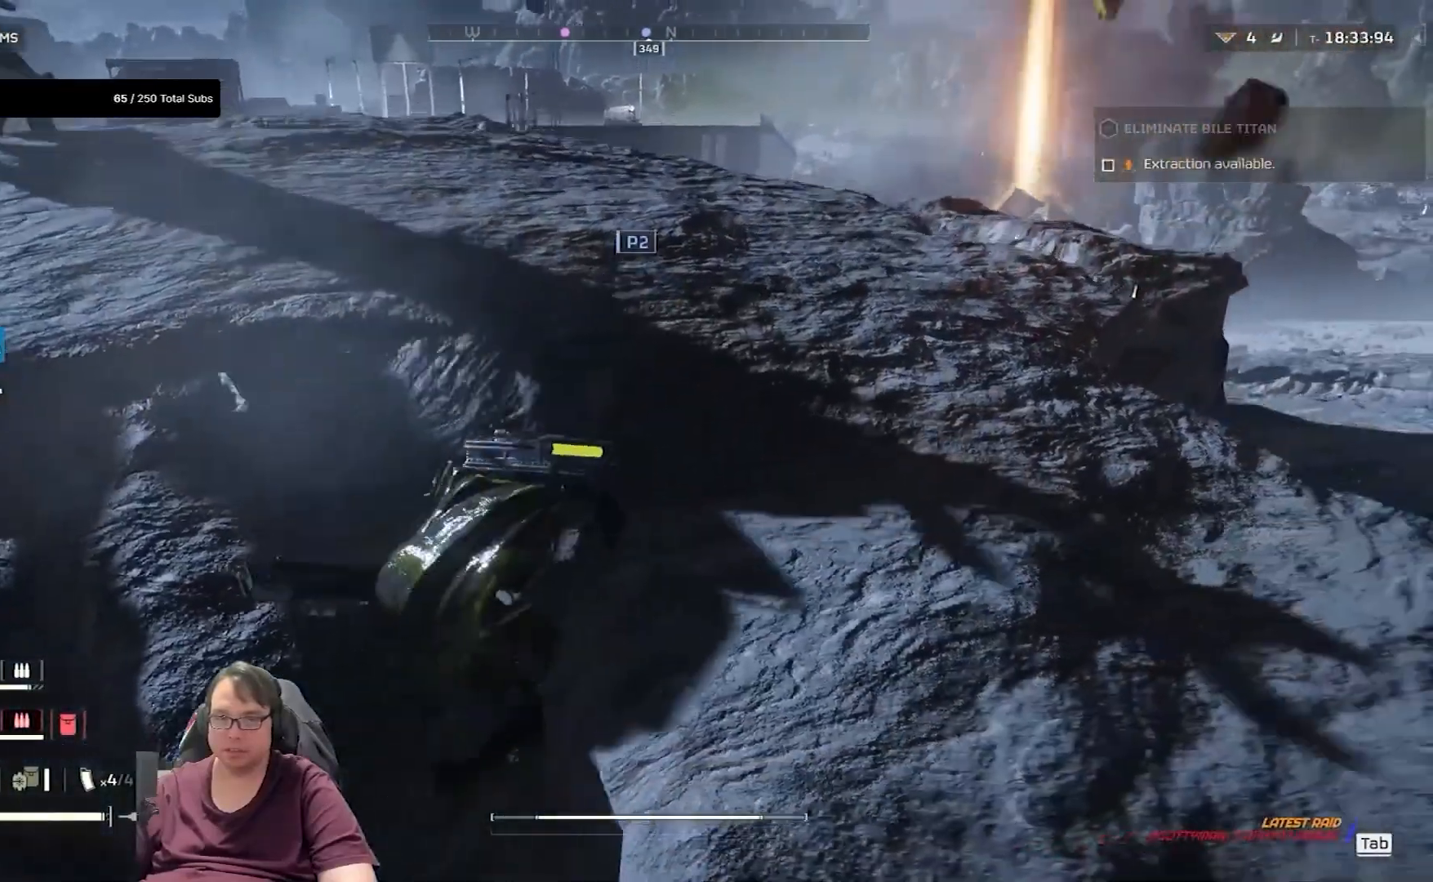
{"keys": ["space", "w"], "mouse": [], "events": [[133, "space", "down"], [367, "space", "up"], [500, "space", "down"]]}
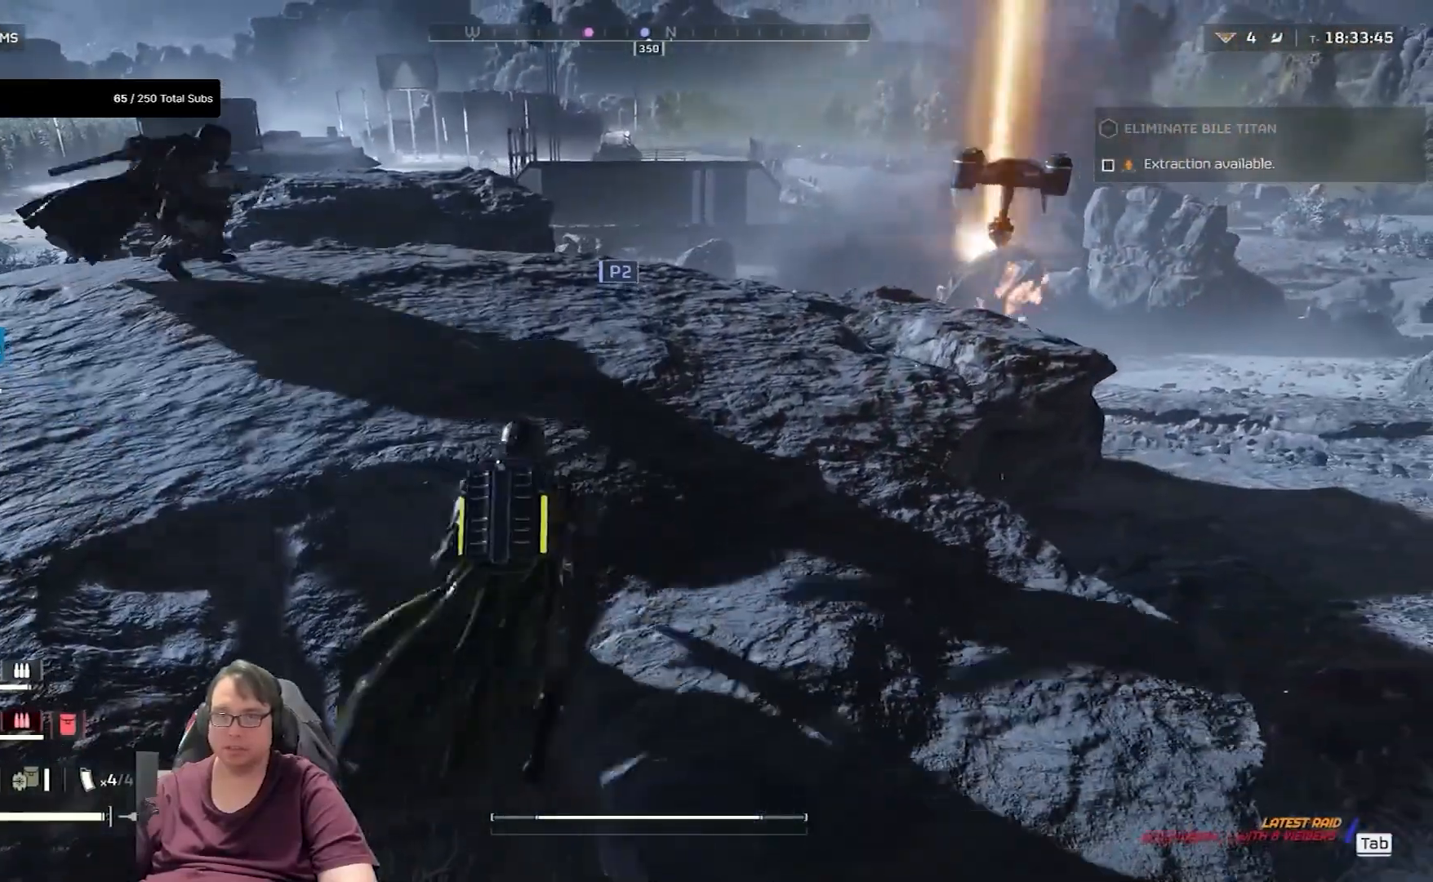
{"keys": ["a", "space", "w"], "mouse": [], "events": [[134, "space", "up"], [367, "space", "down"], [467, "a", "down"]]}
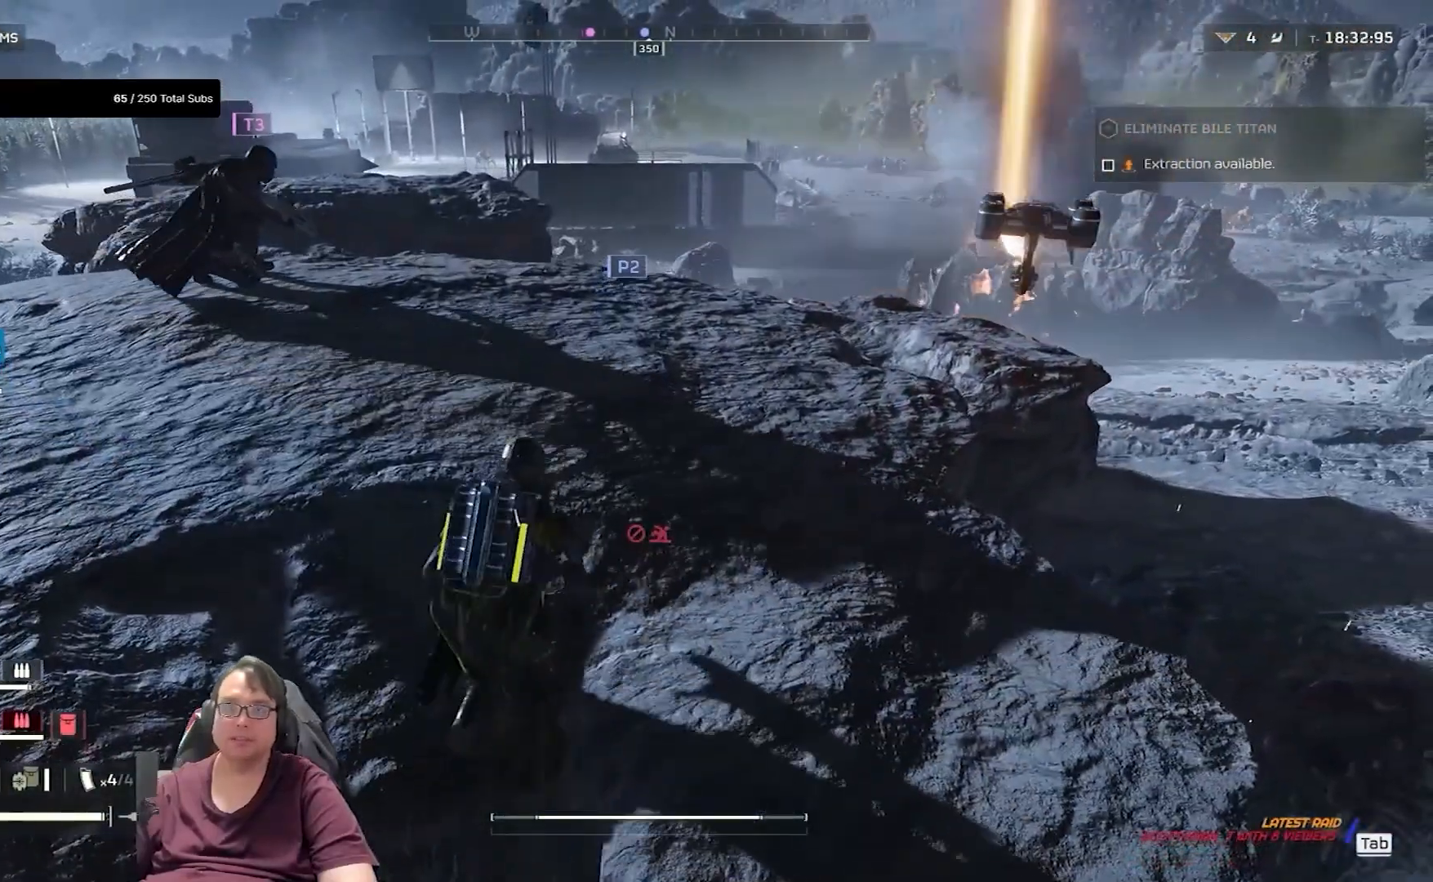
{"keys": ["a", "w"], "mouse": [], "events": [[133, "space", "up"]]}
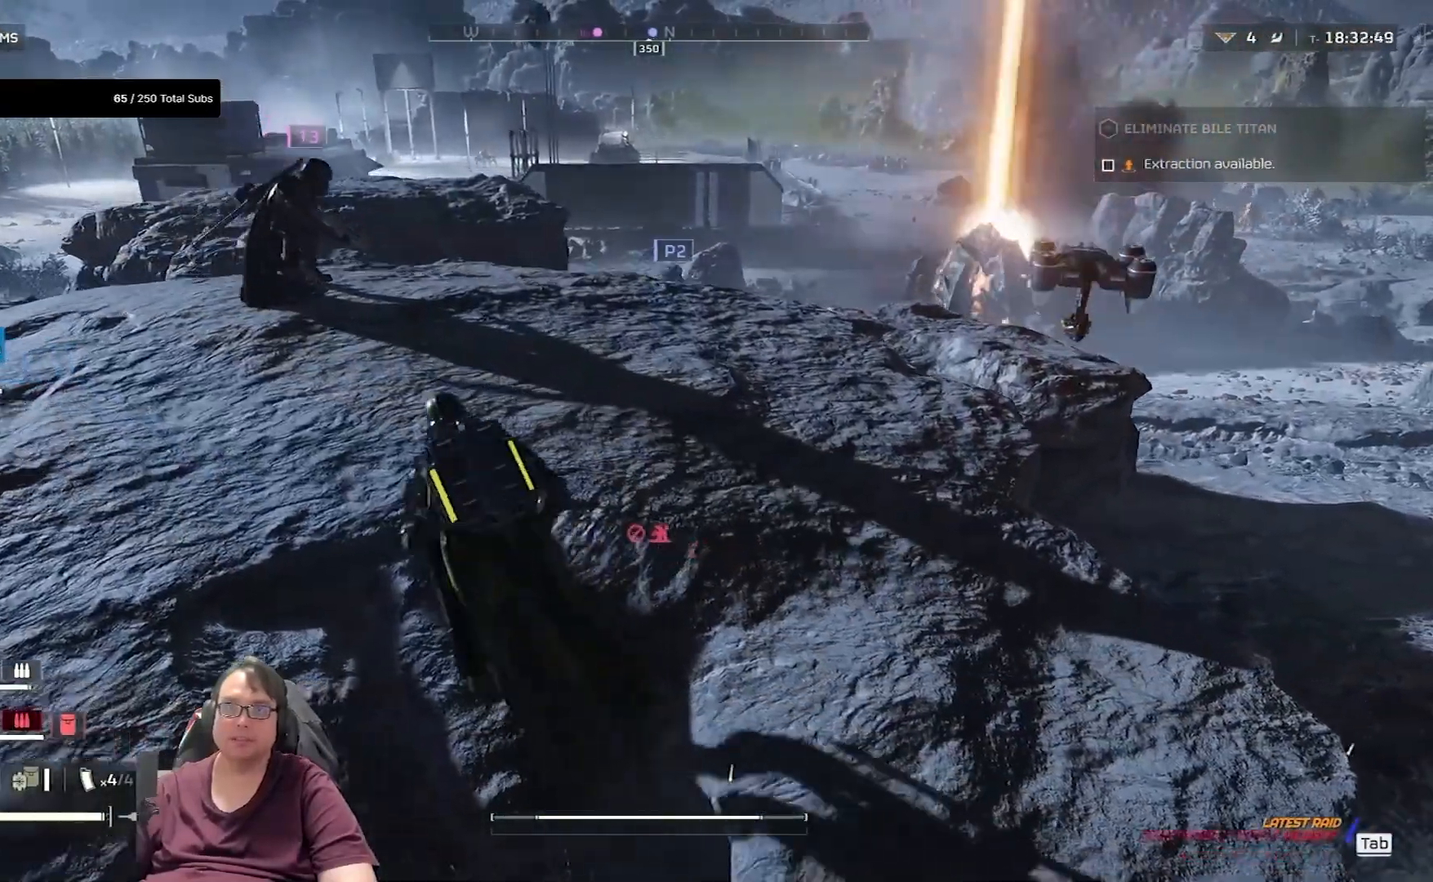
{"keys": ["a", "space"], "mouse": [], "events": [[34, "w", "up"], [201, "space", "down"]]}
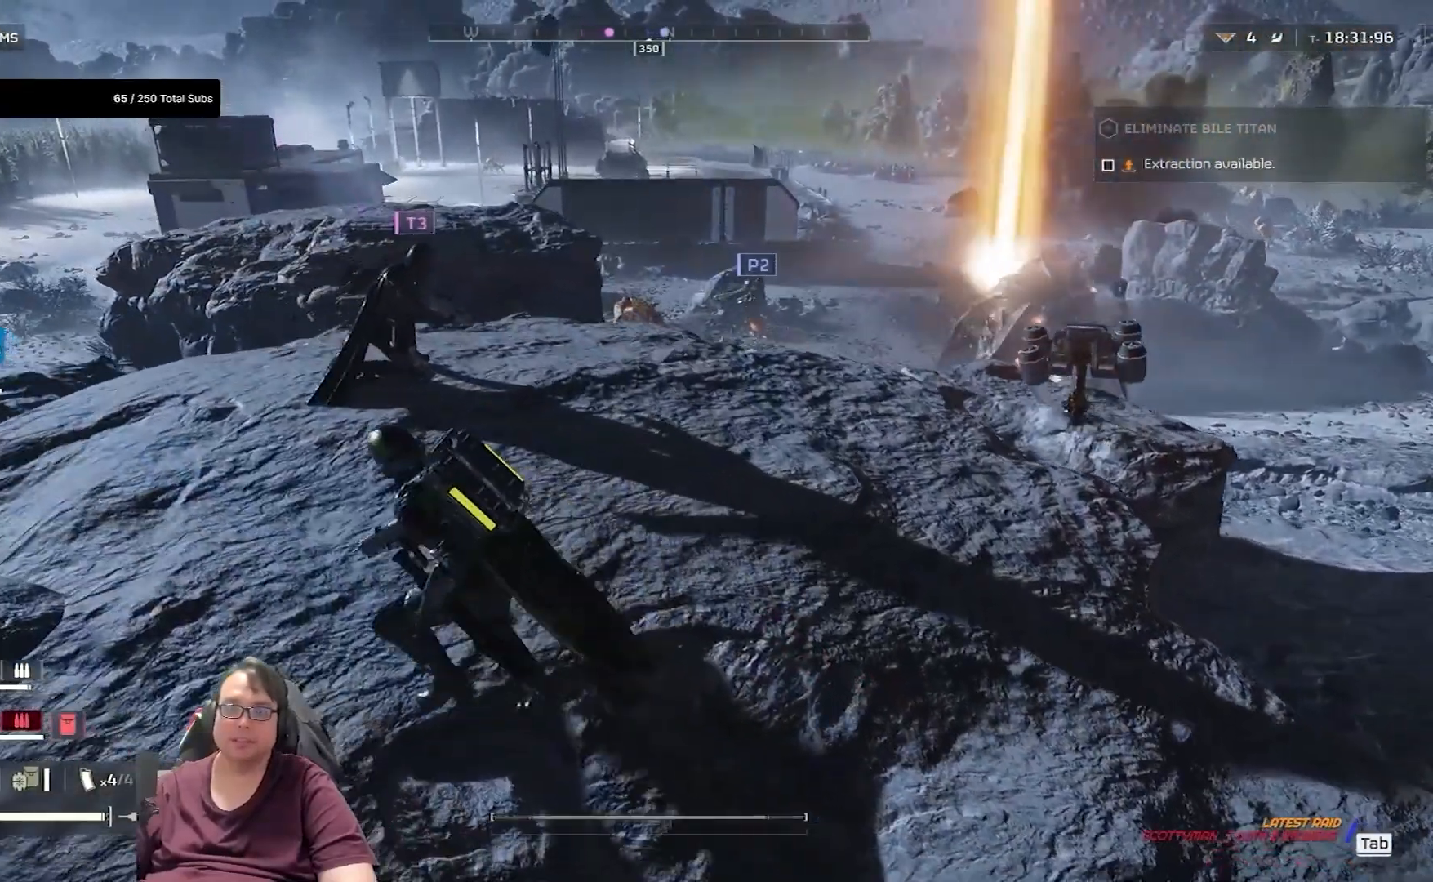
{"keys": ["w"], "mouse": [], "events": [[100, "space", "up"], [100, "w", "down"], [500, "a", "up"]]}
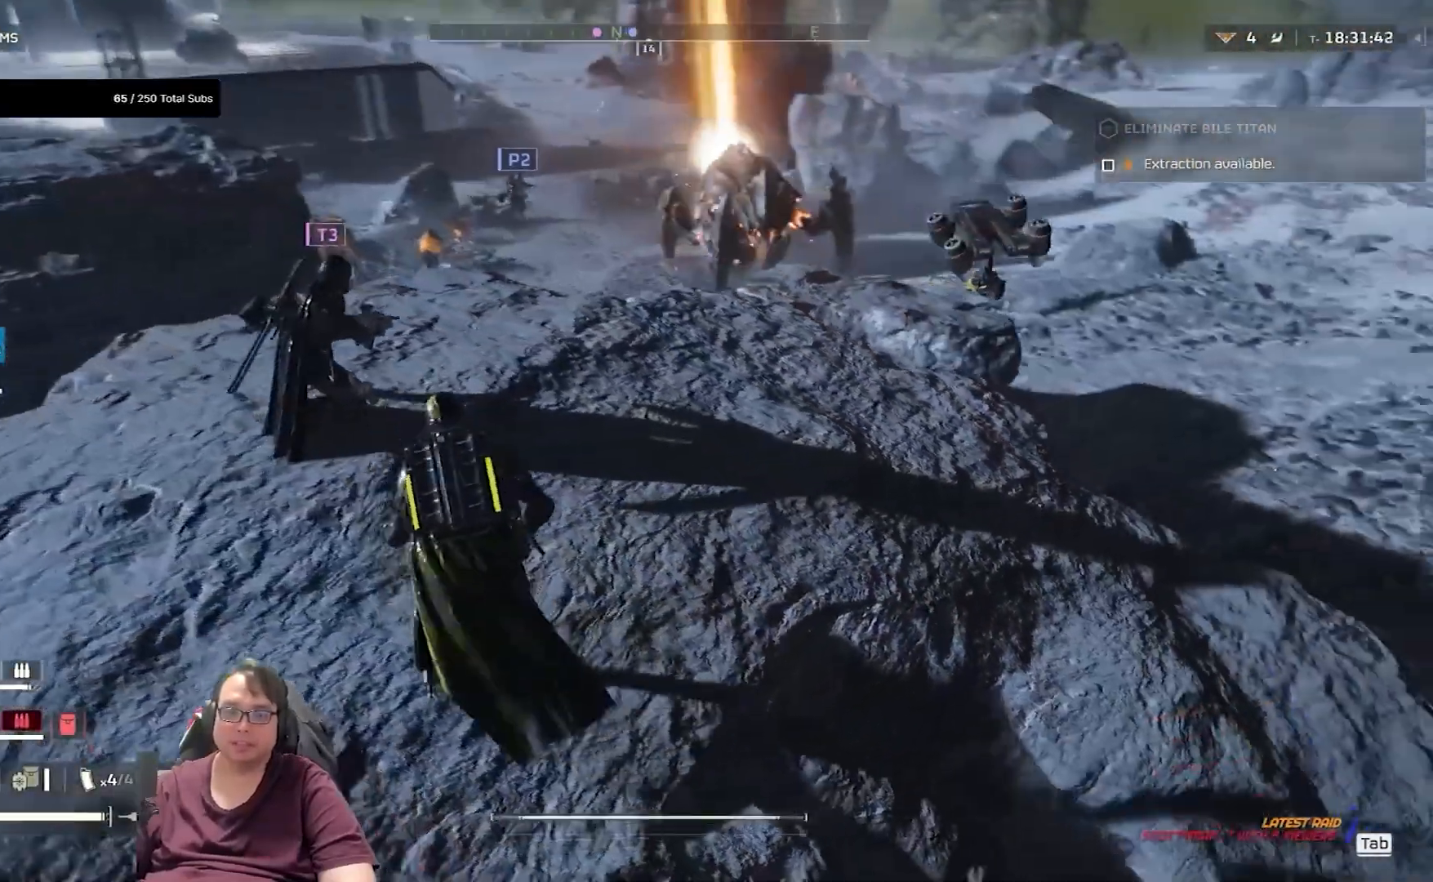
{"keys": ["space", "w"], "mouse": [], "events": [[167, "space", "down"]]}
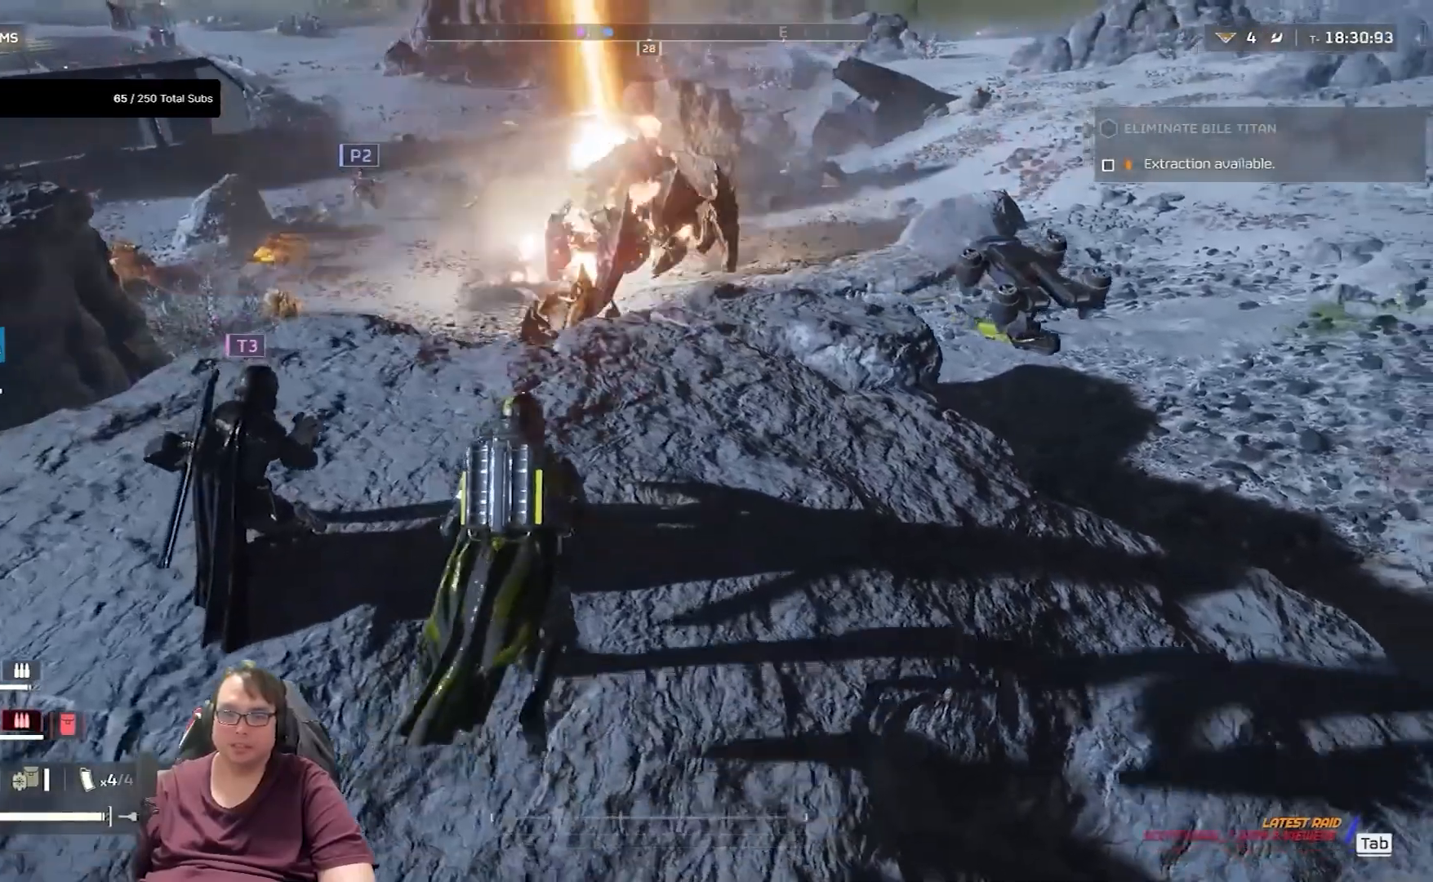
{"keys": ["w"], "mouse": ["right"], "events": [[167, "space", "up"], [400, "mouse_right", "down"]]}